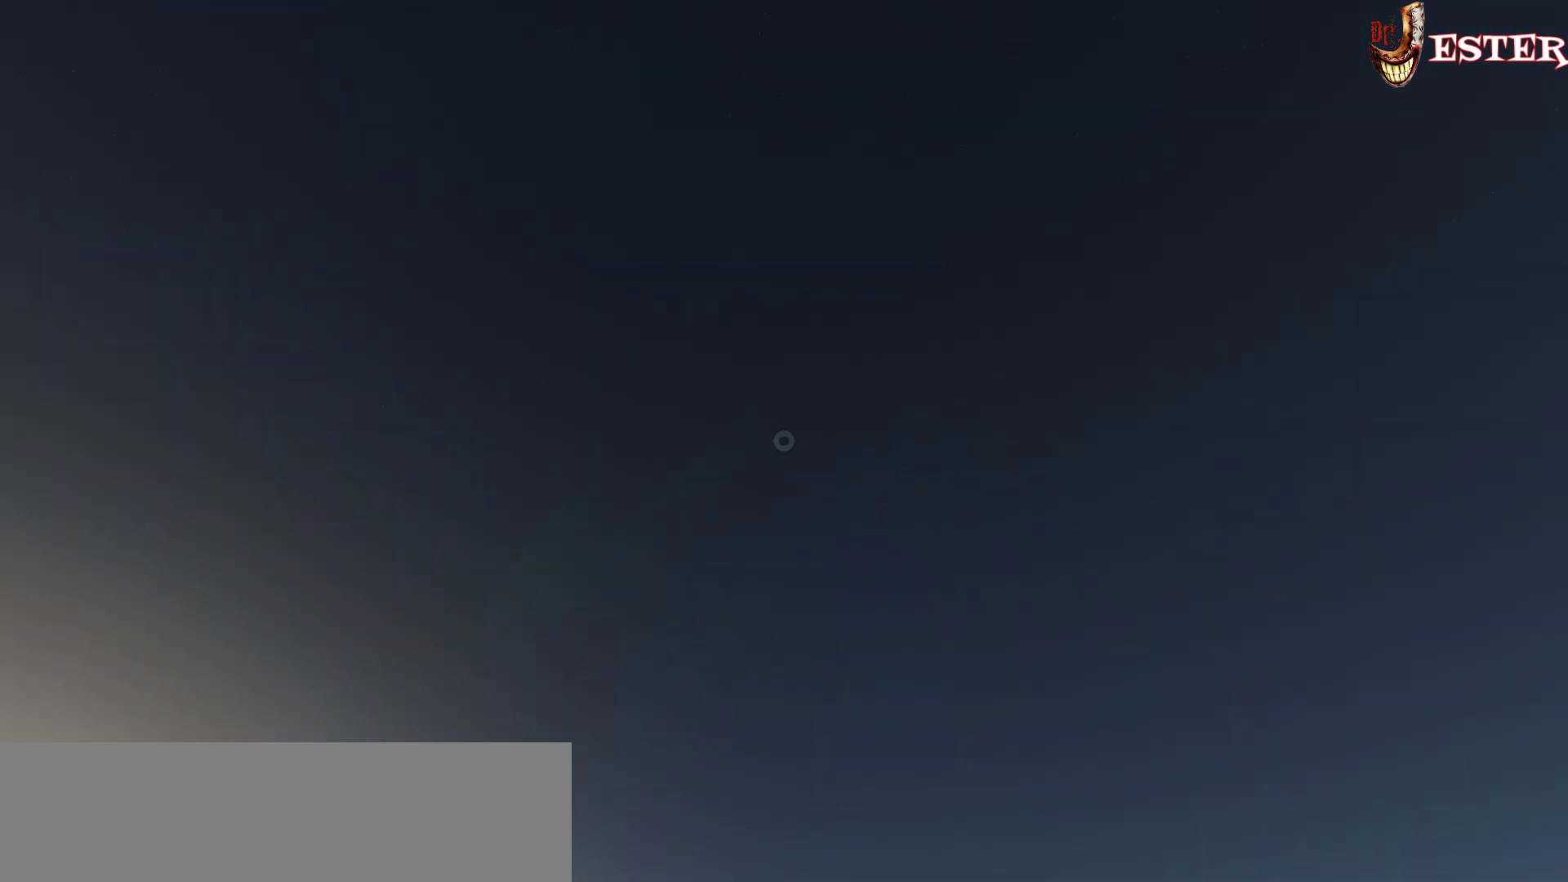
Gameplay with keyboard and mouse; each line is a JSON object with the keys and mouse buttons held at the frame after it. "events" lists presses ("down") and releases ("up") of "a", "ctrl", "d", "escape", "f1", "f10", "f11", "f12", "f2", "f3", "f4", "f5", "f6", "f7", "f8", "f9", "s", "shift", "space", "w", "mouse_left", "mouse_wheel" and "mouse_right" between this image and that frame as [ms after this image, input, new state], when the widget could be followed in between. "mouse_left", "mouse_wheel", "mouse_right" = the "left", "wheel", "right" buttons of the "mouse" list. No other keys are recorded. "wheel" means that the mouse wheel is clicked or scrolled. Not read: mouse_move.
{"keys": [], "mouse": [], "events": [[67, "a", "down"], [467, "a", "up"]]}
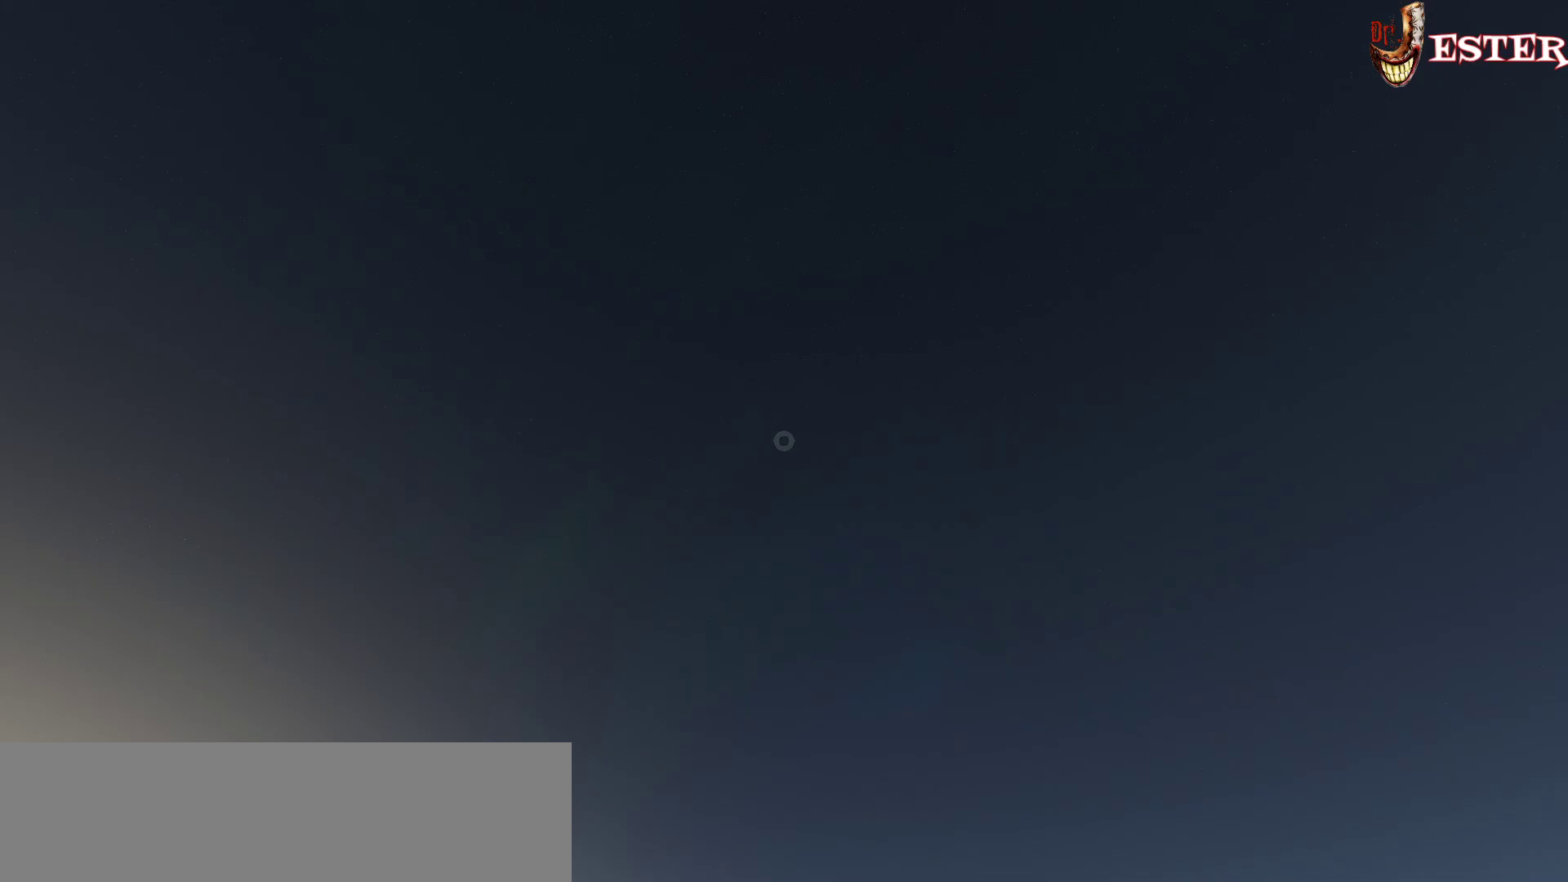
{"keys": ["d"], "mouse": [], "events": [[500, "d", "down"]]}
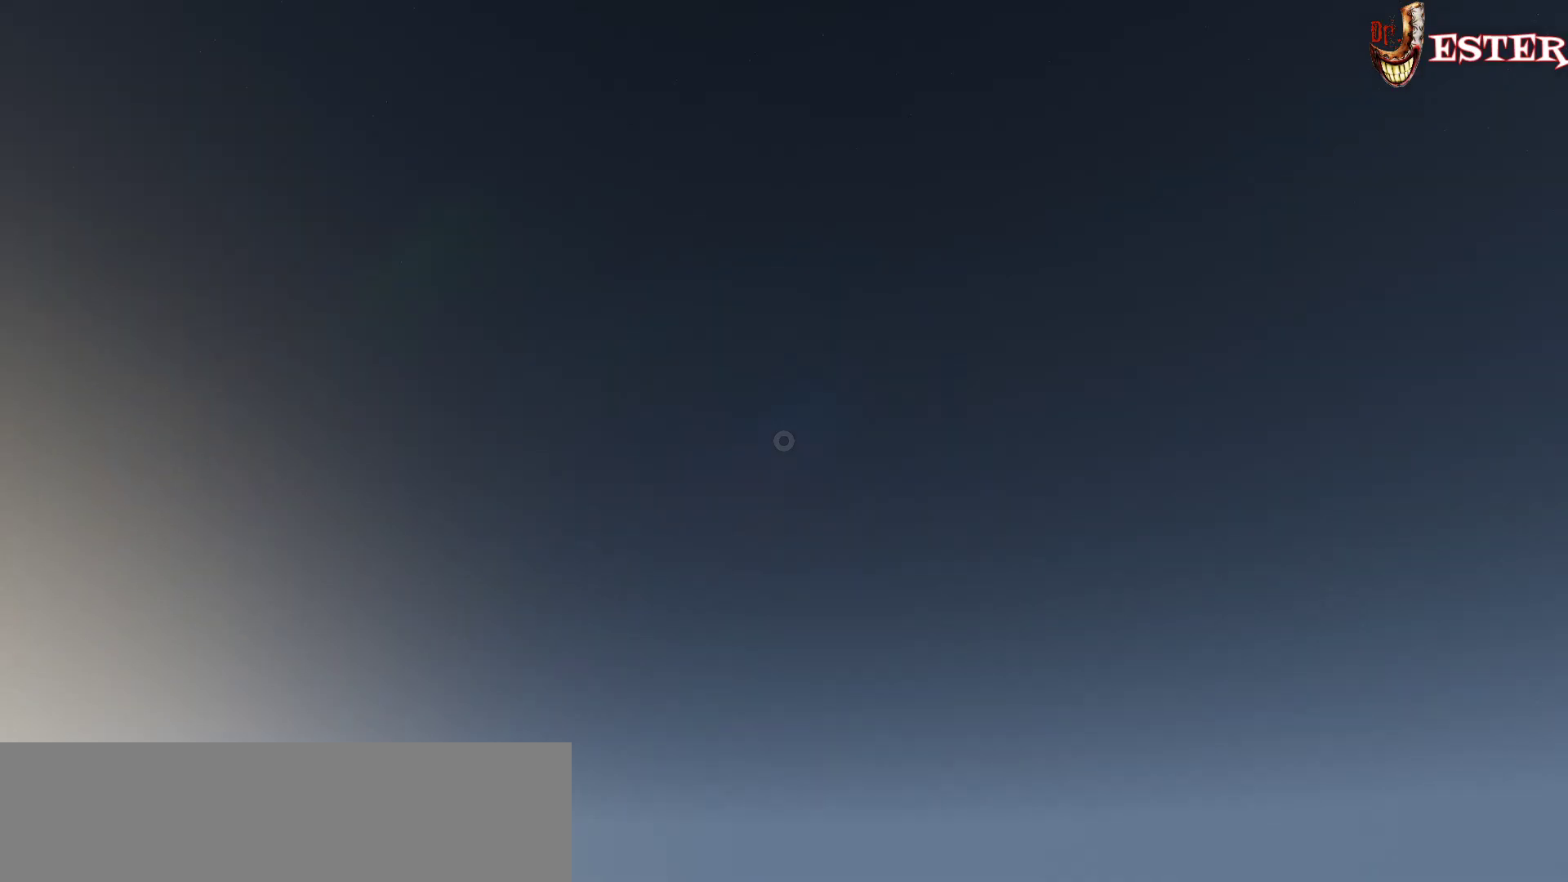
{"keys": [], "mouse": [], "events": [[233, "w", "down"], [367, "d", "up"], [500, "w", "up"]]}
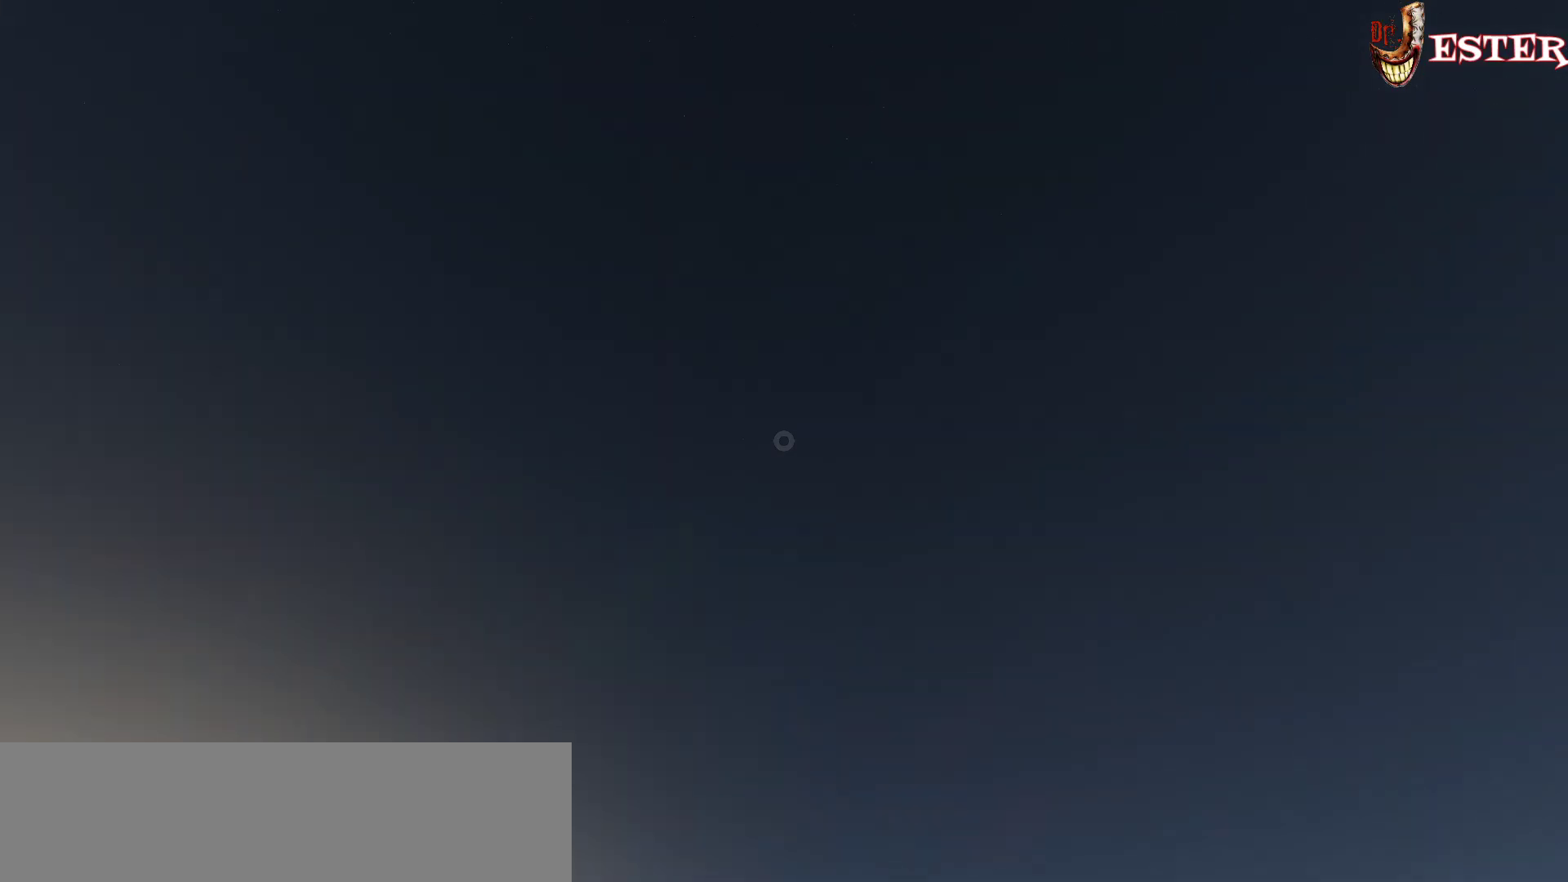
{"keys": [], "mouse": [], "events": []}
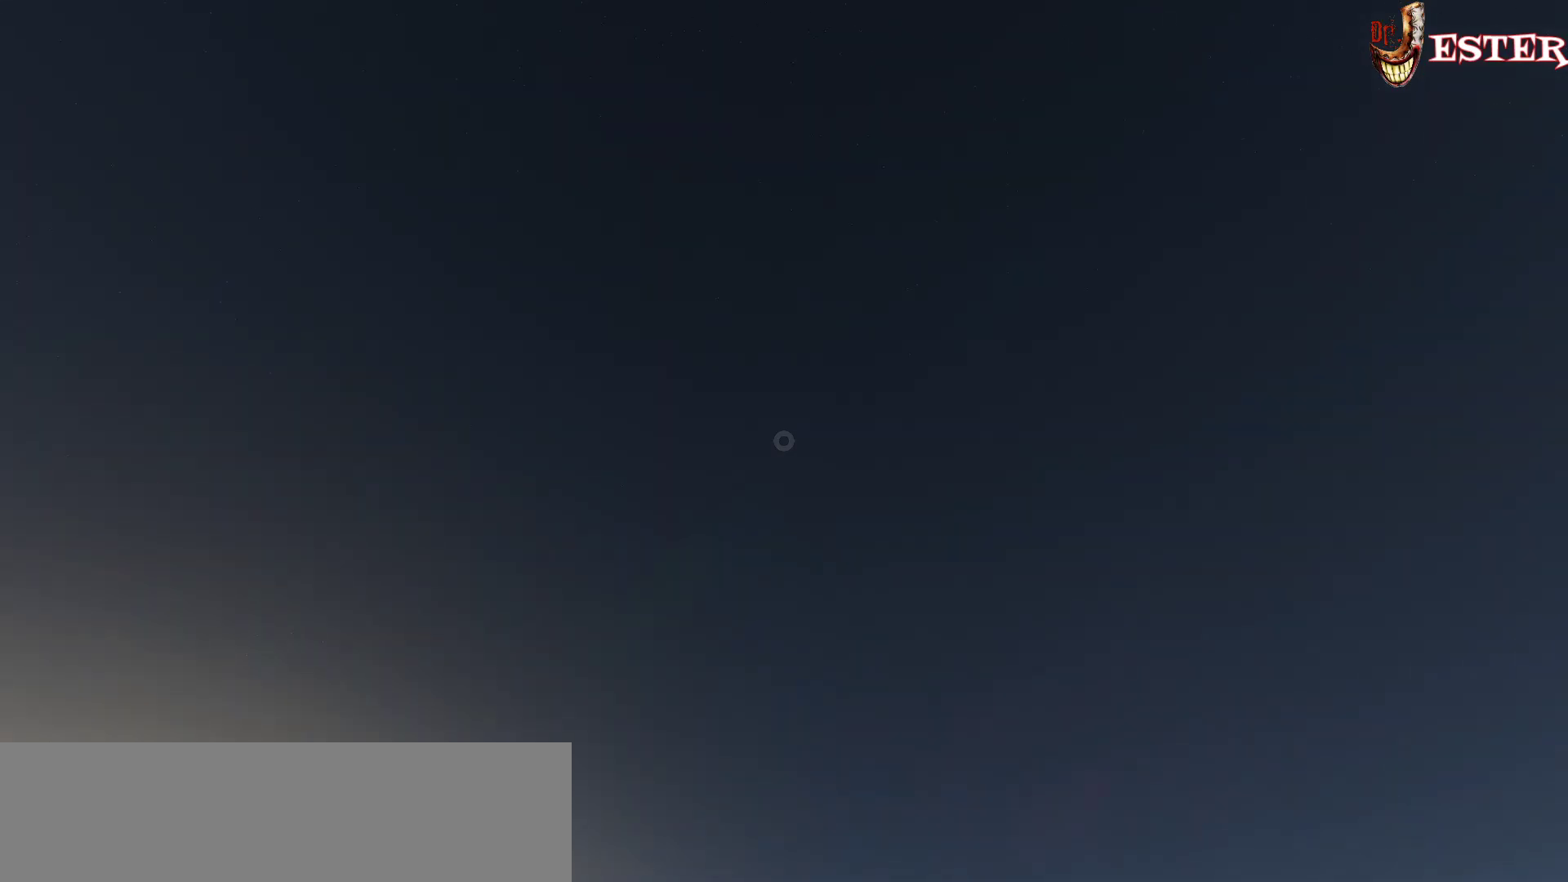
{"keys": [], "mouse": [], "events": []}
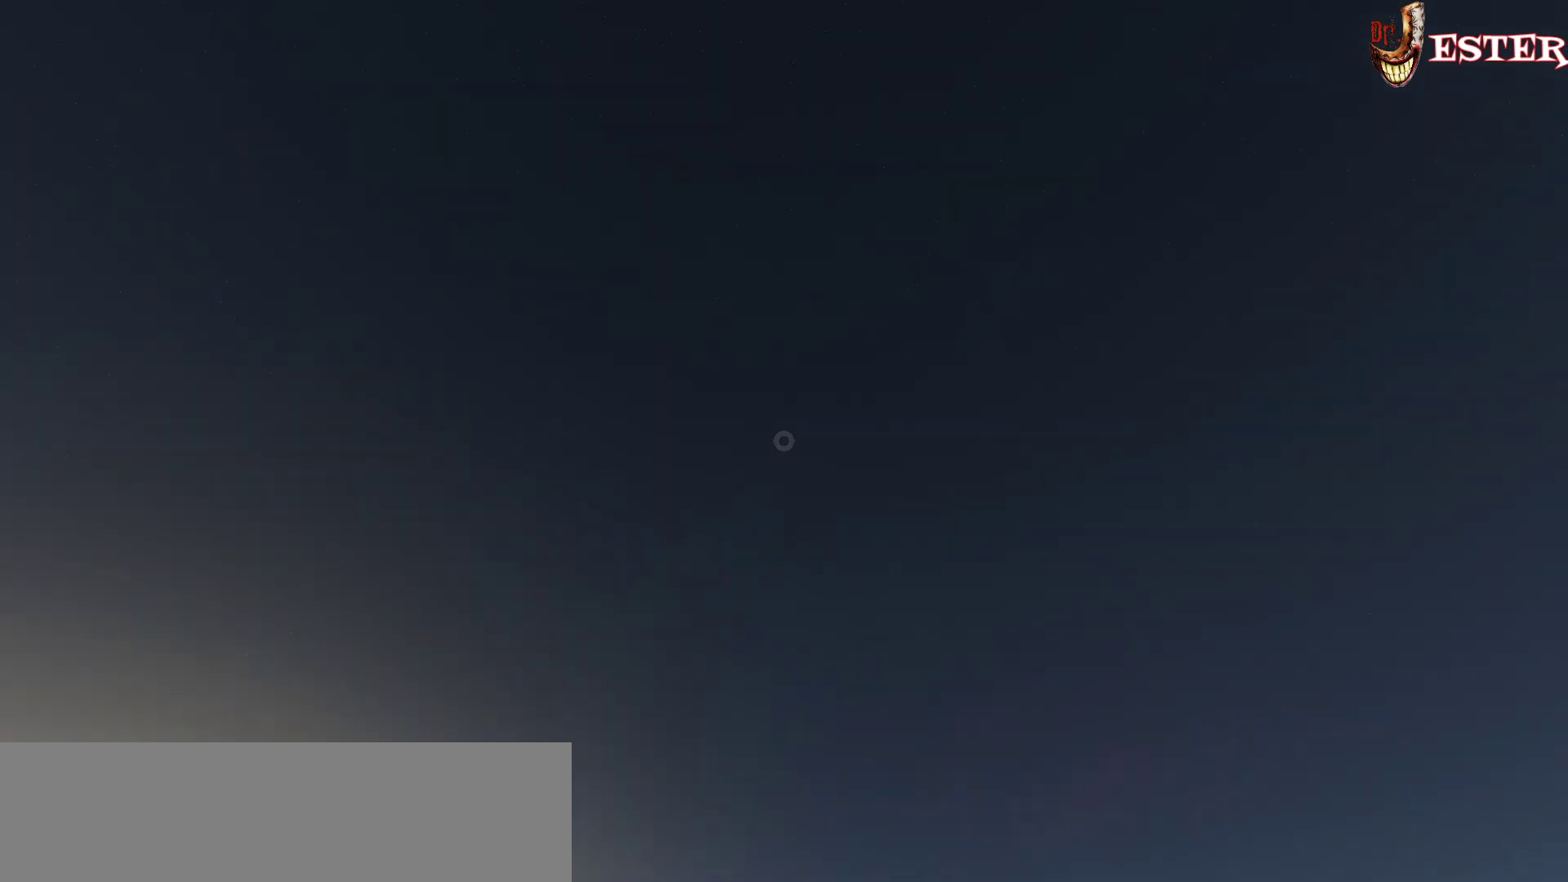
{"keys": [], "mouse": [], "events": []}
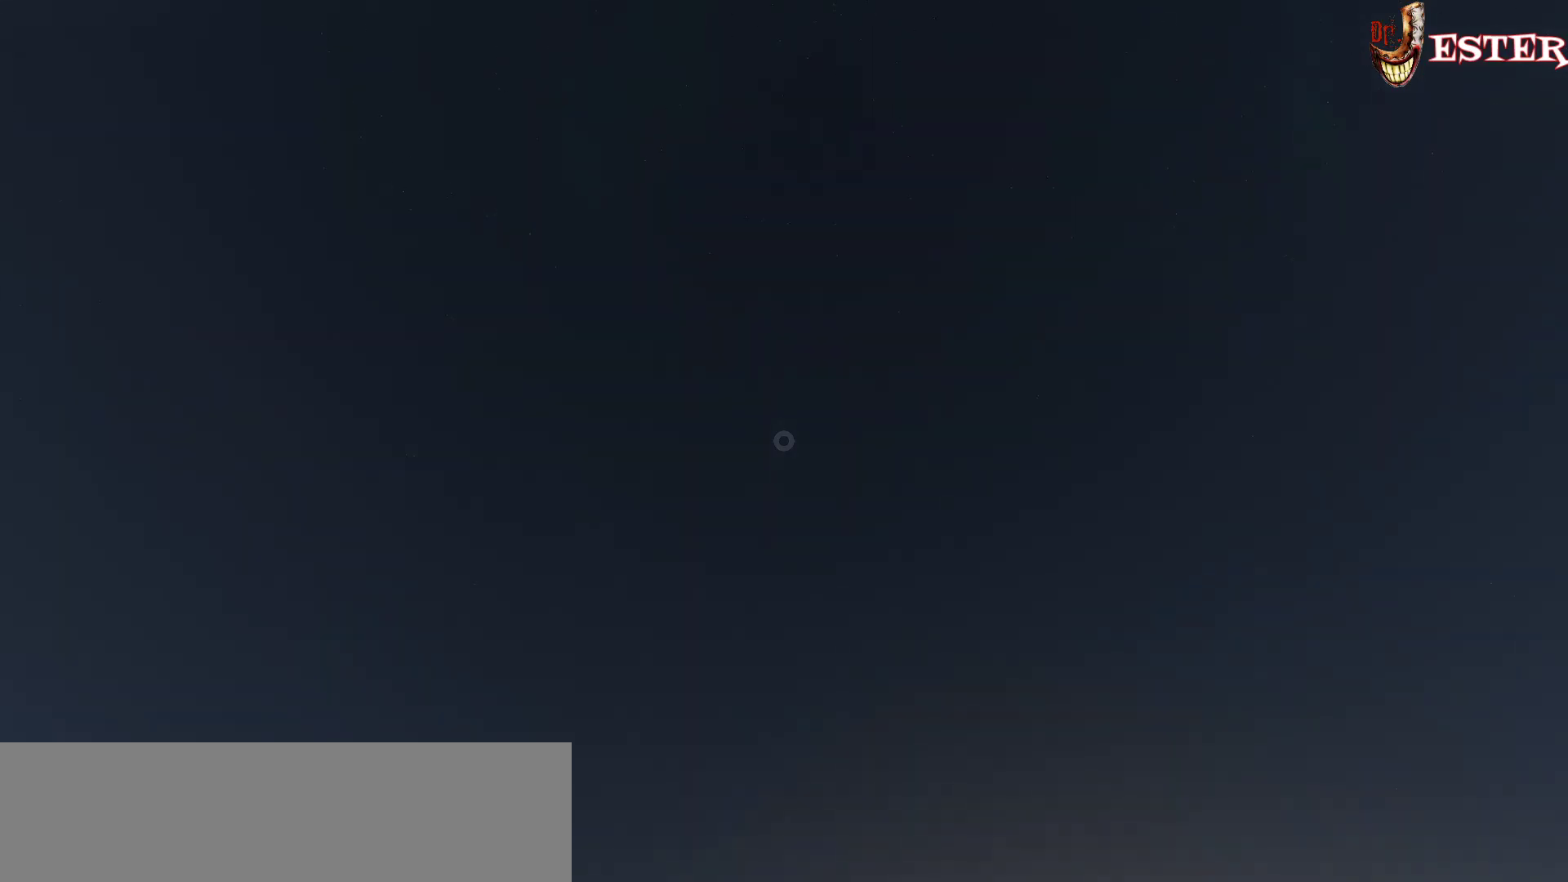
{"keys": [], "mouse": [], "events": []}
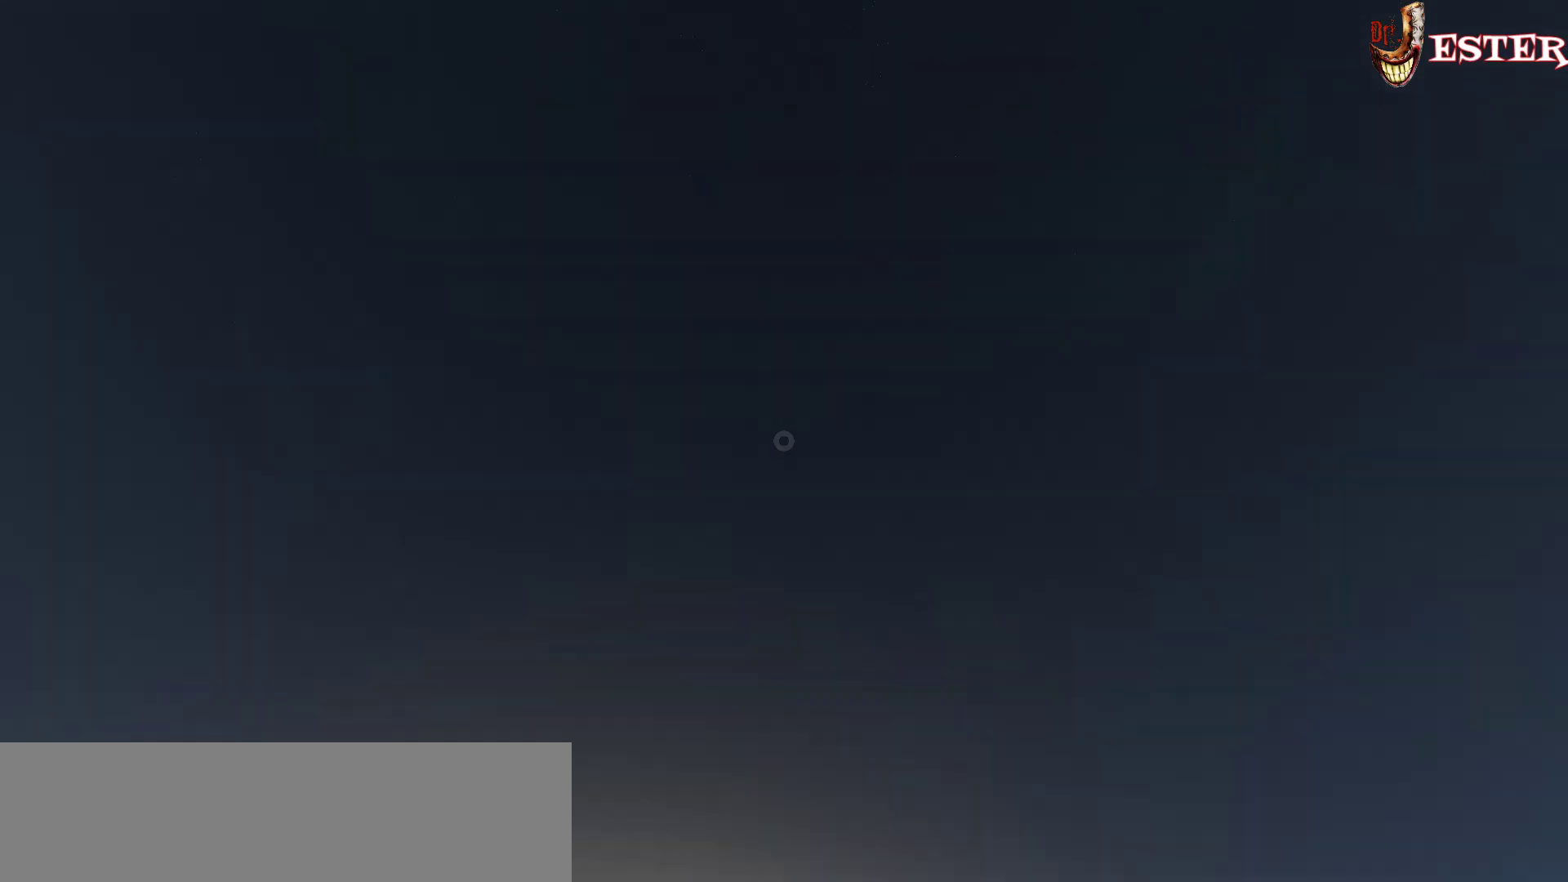
{"keys": [], "mouse": [], "events": []}
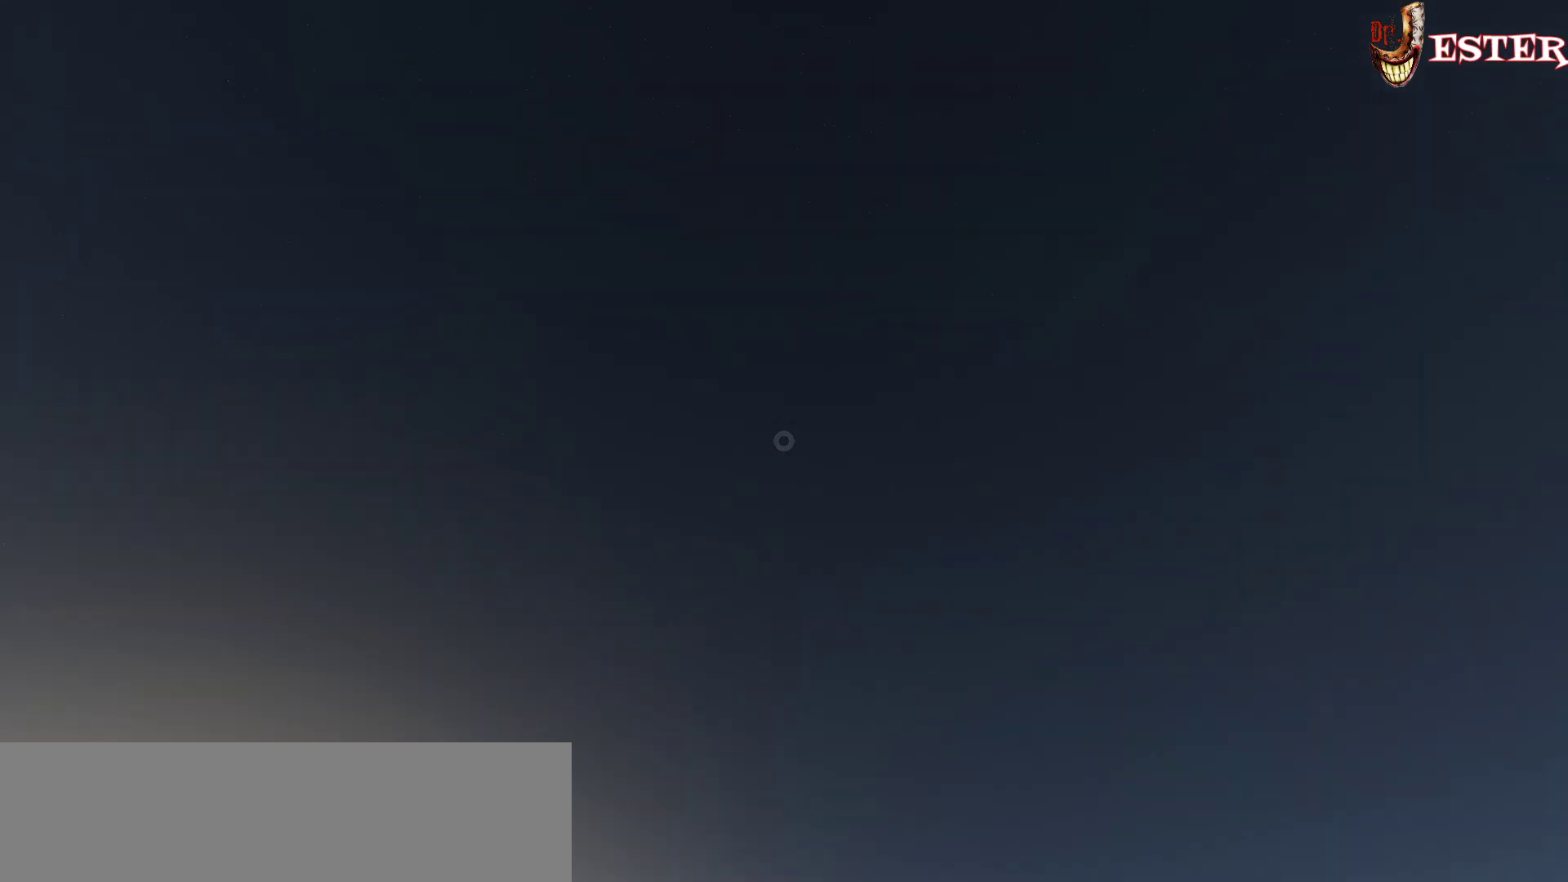
{"keys": [], "mouse": [], "events": []}
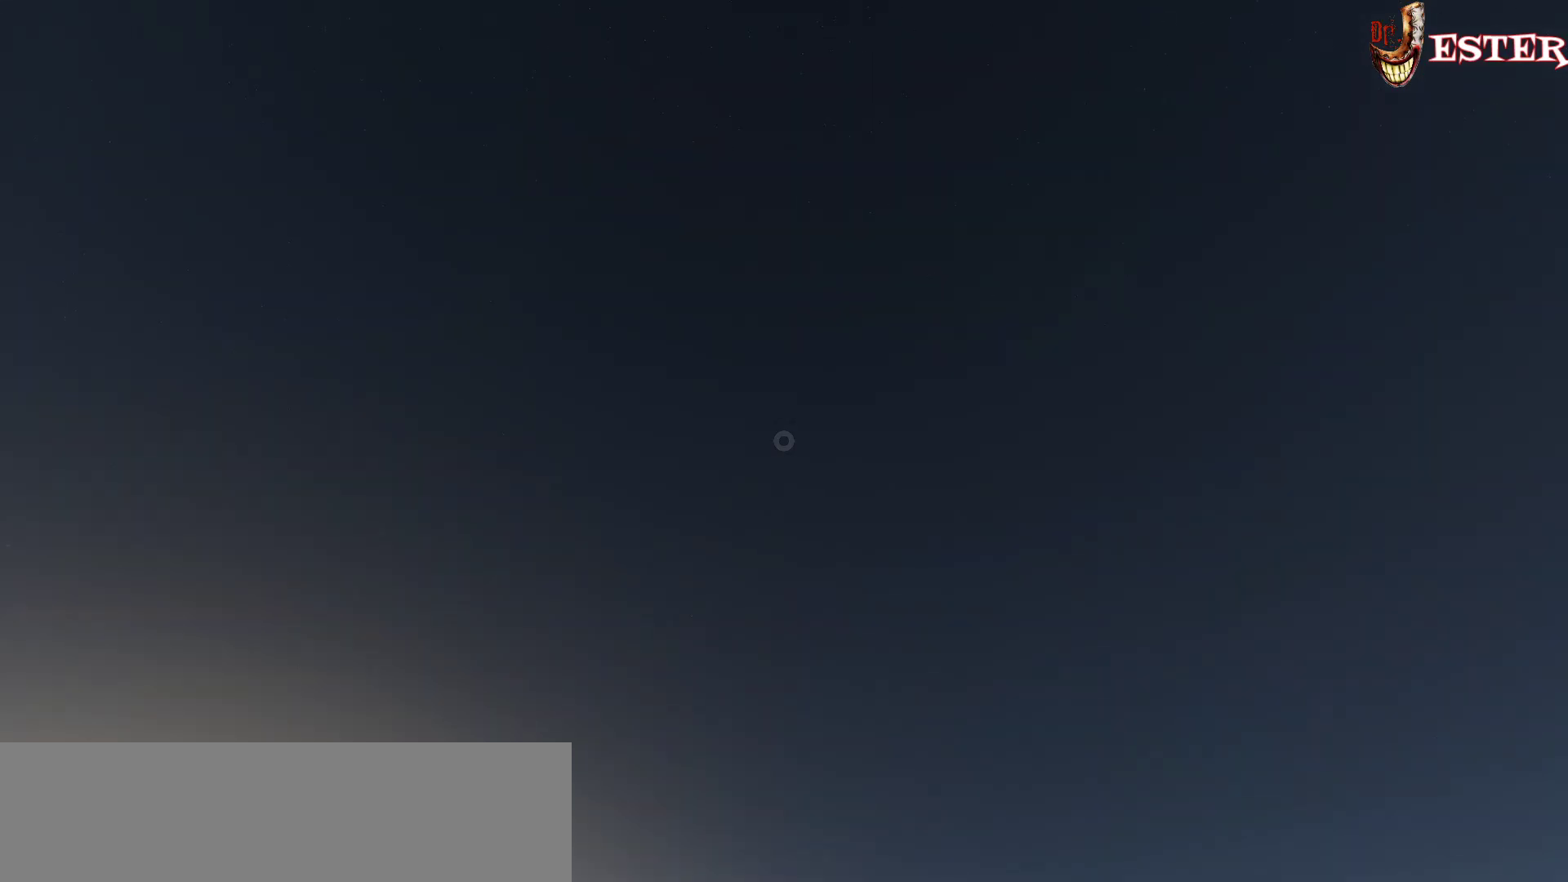
{"keys": [], "mouse": [], "events": []}
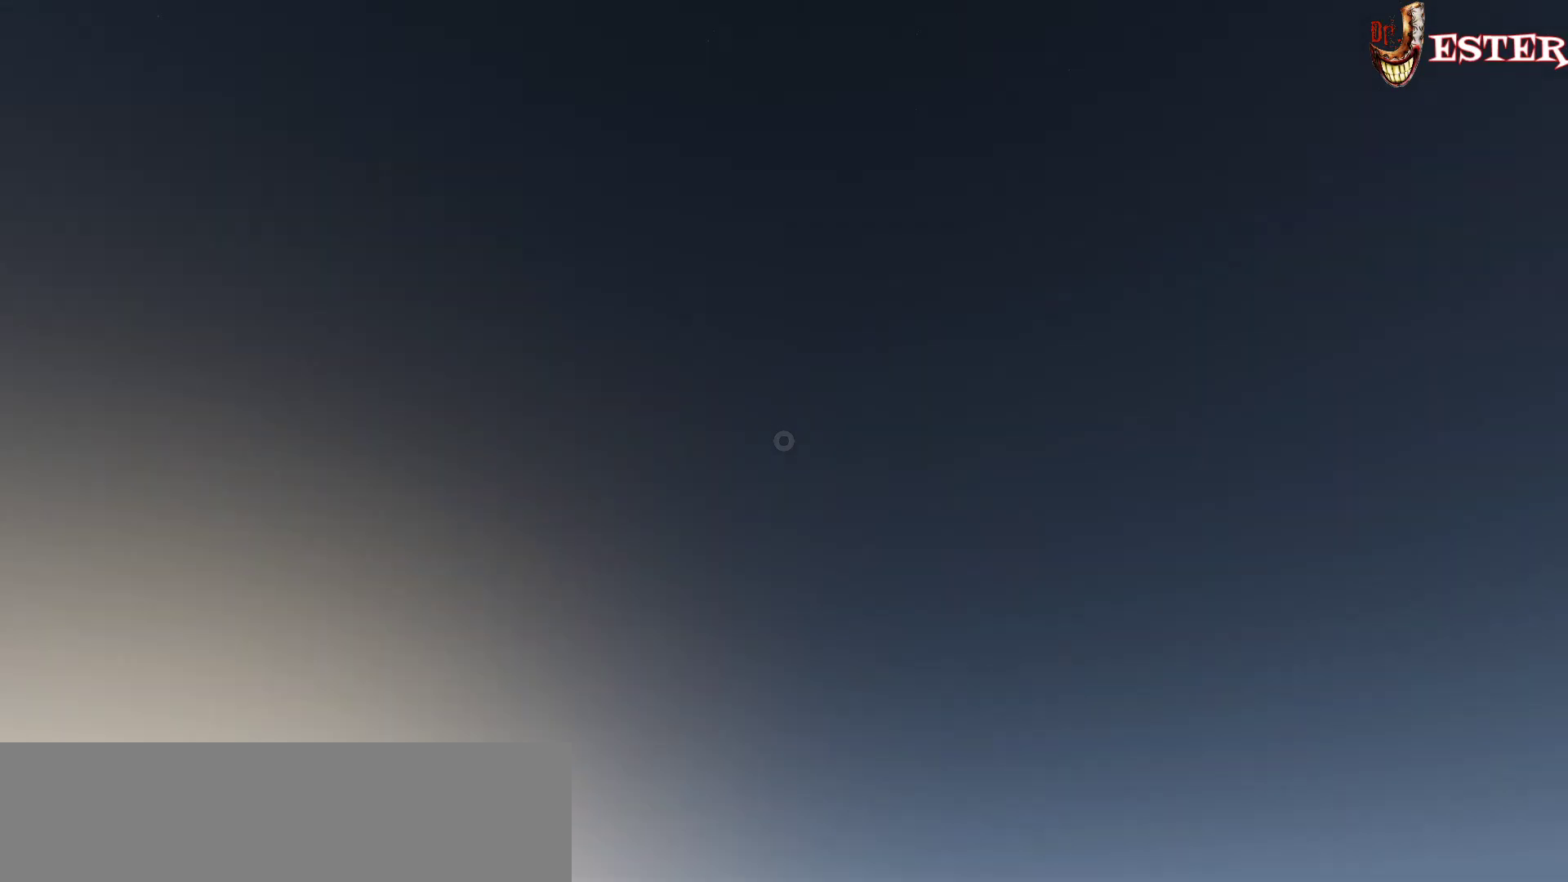
{"keys": [], "mouse": [], "events": []}
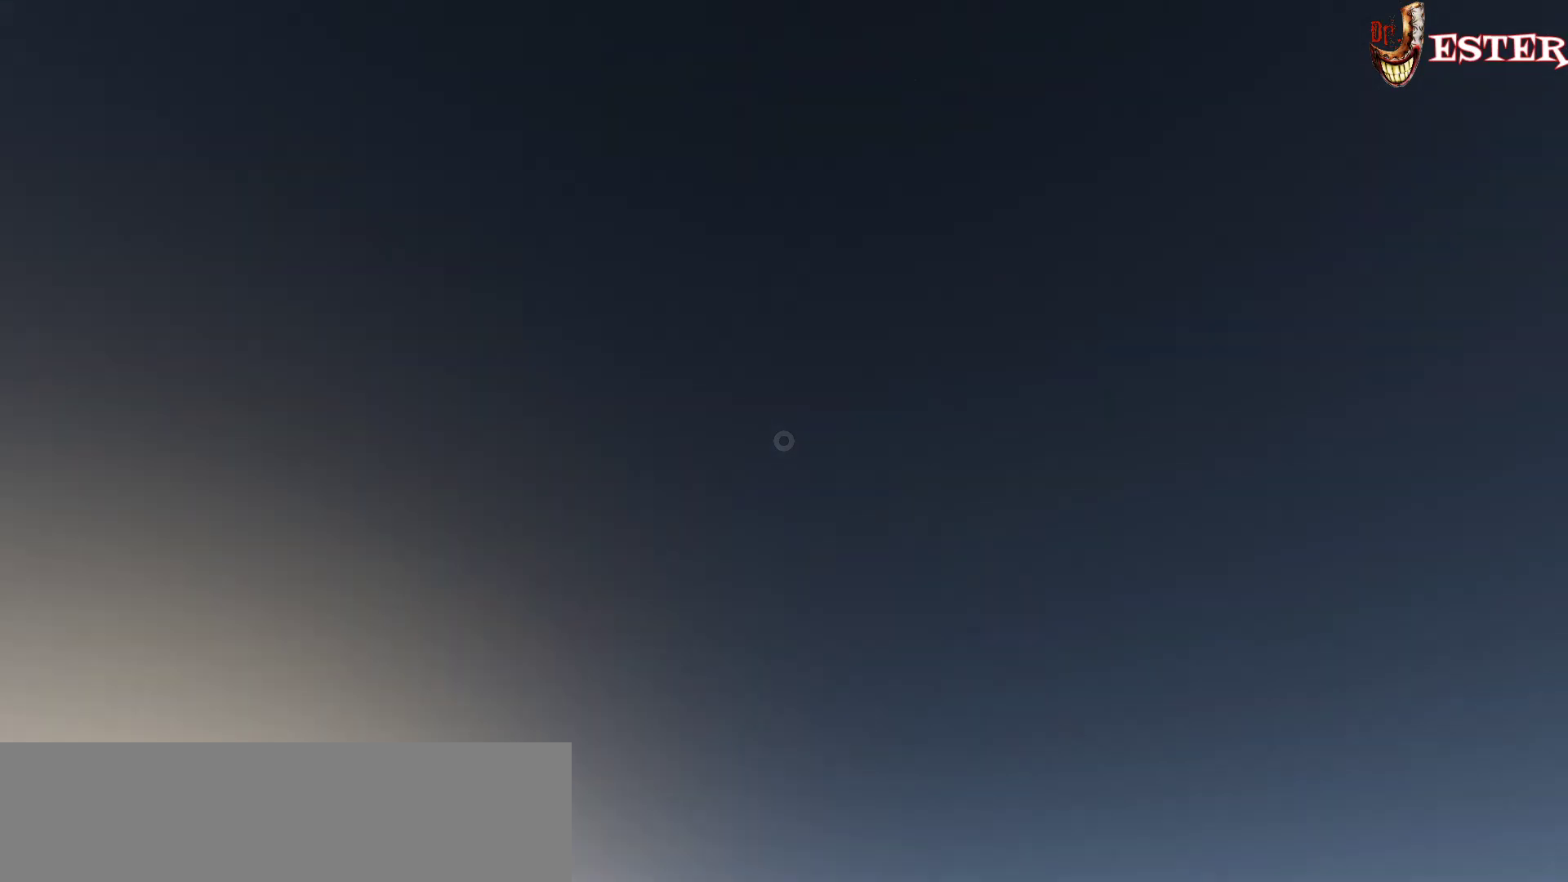
{"keys": [], "mouse": [], "events": []}
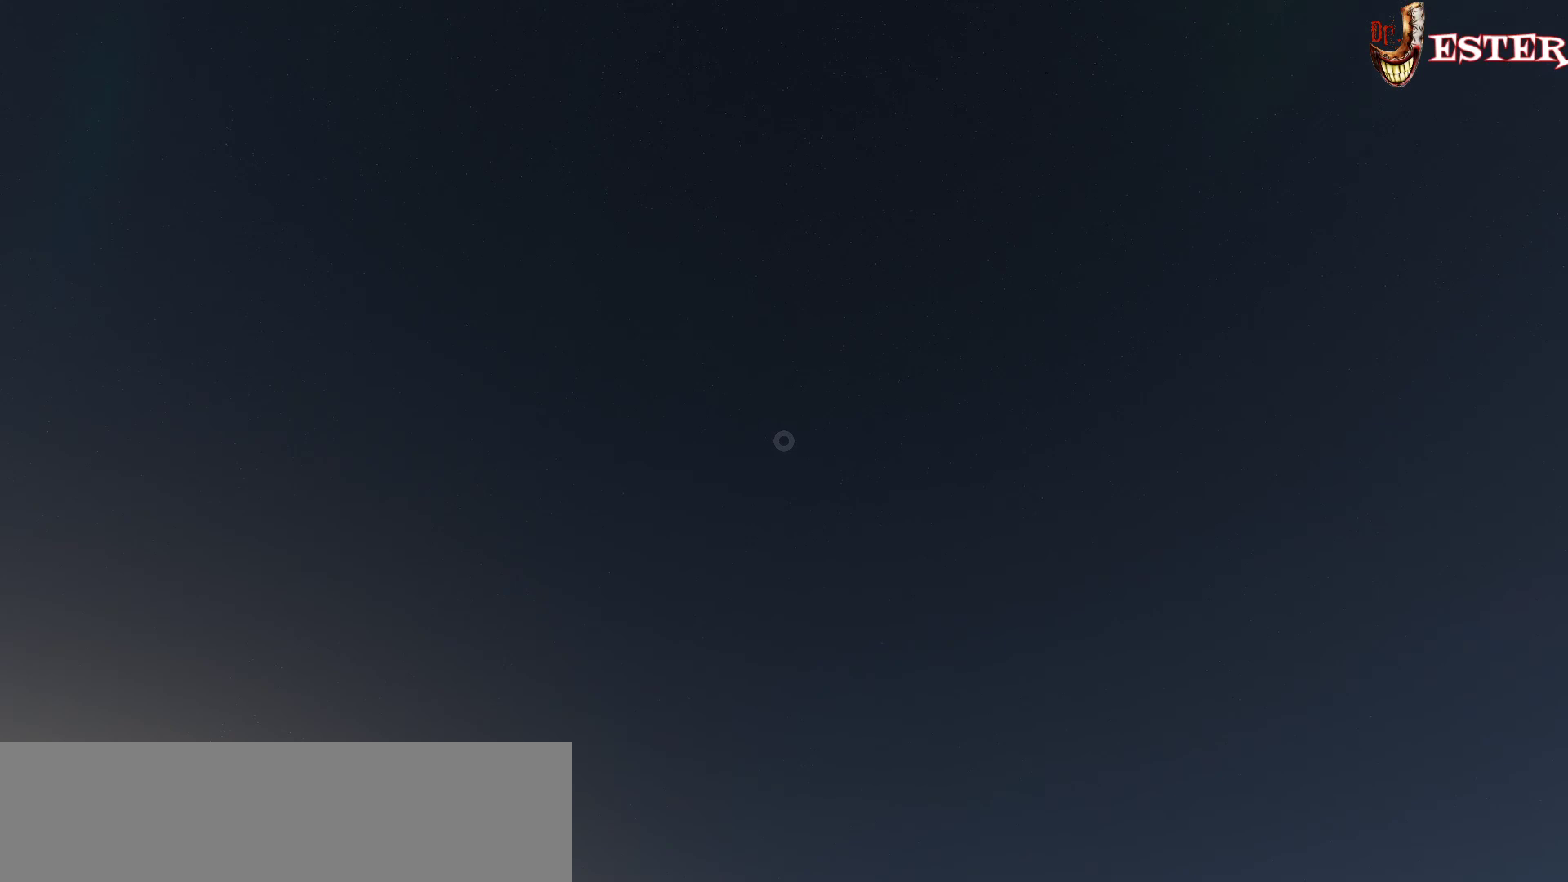
{"keys": ["w"], "mouse": [], "events": [[467, "w", "down"]]}
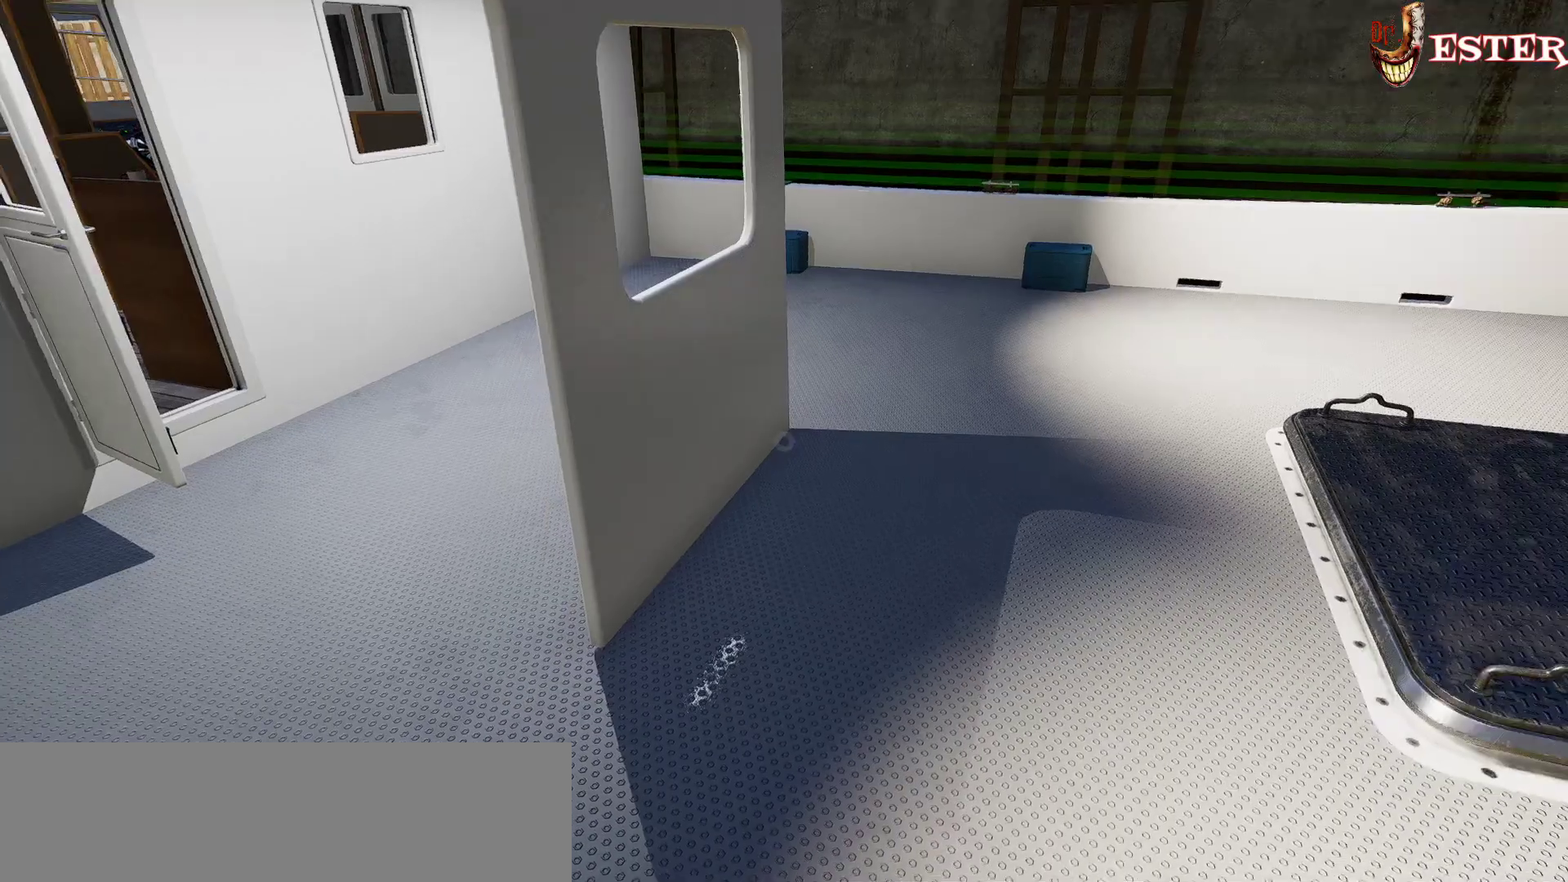
{"keys": ["w"], "mouse": [], "events": []}
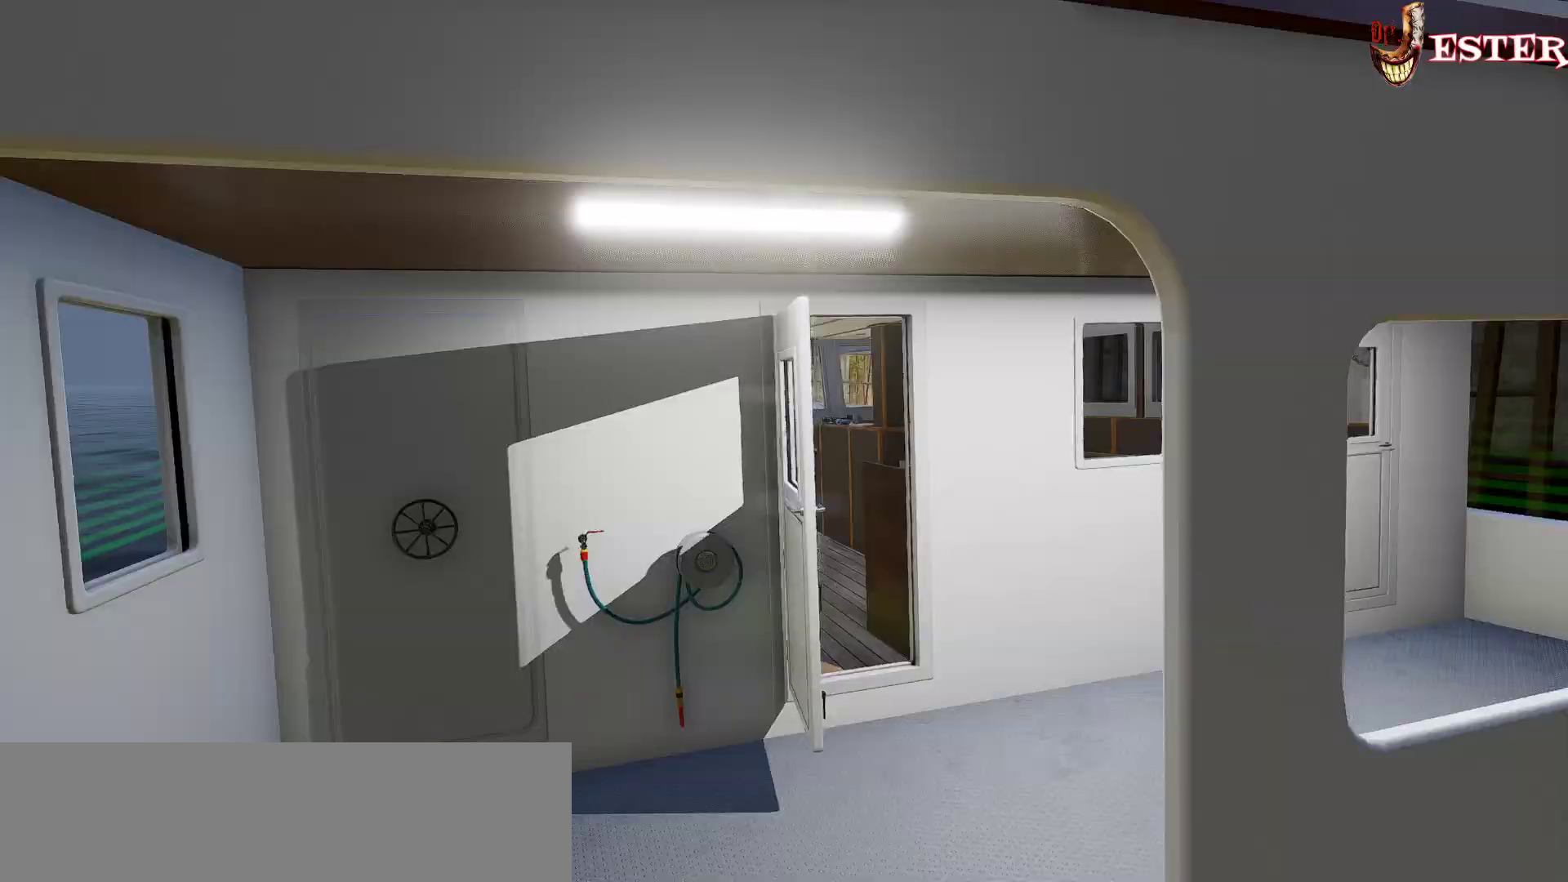
{"keys": ["shift", "w"], "mouse": [], "events": [[233, "shift", "down"]]}
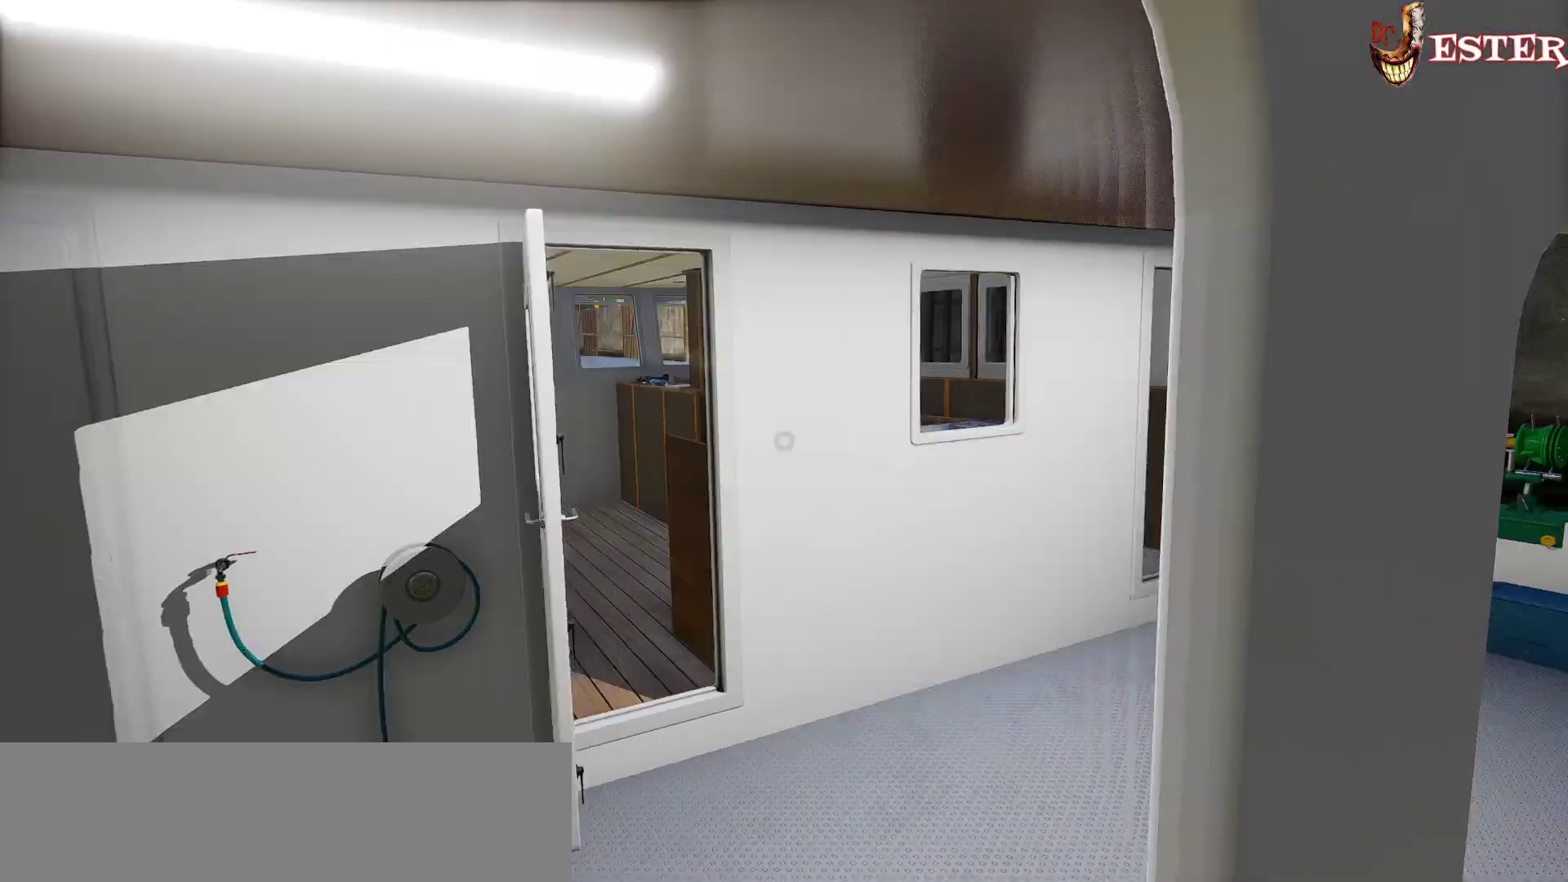
{"keys": ["w"], "mouse": [], "events": [[300, "shift", "up"]]}
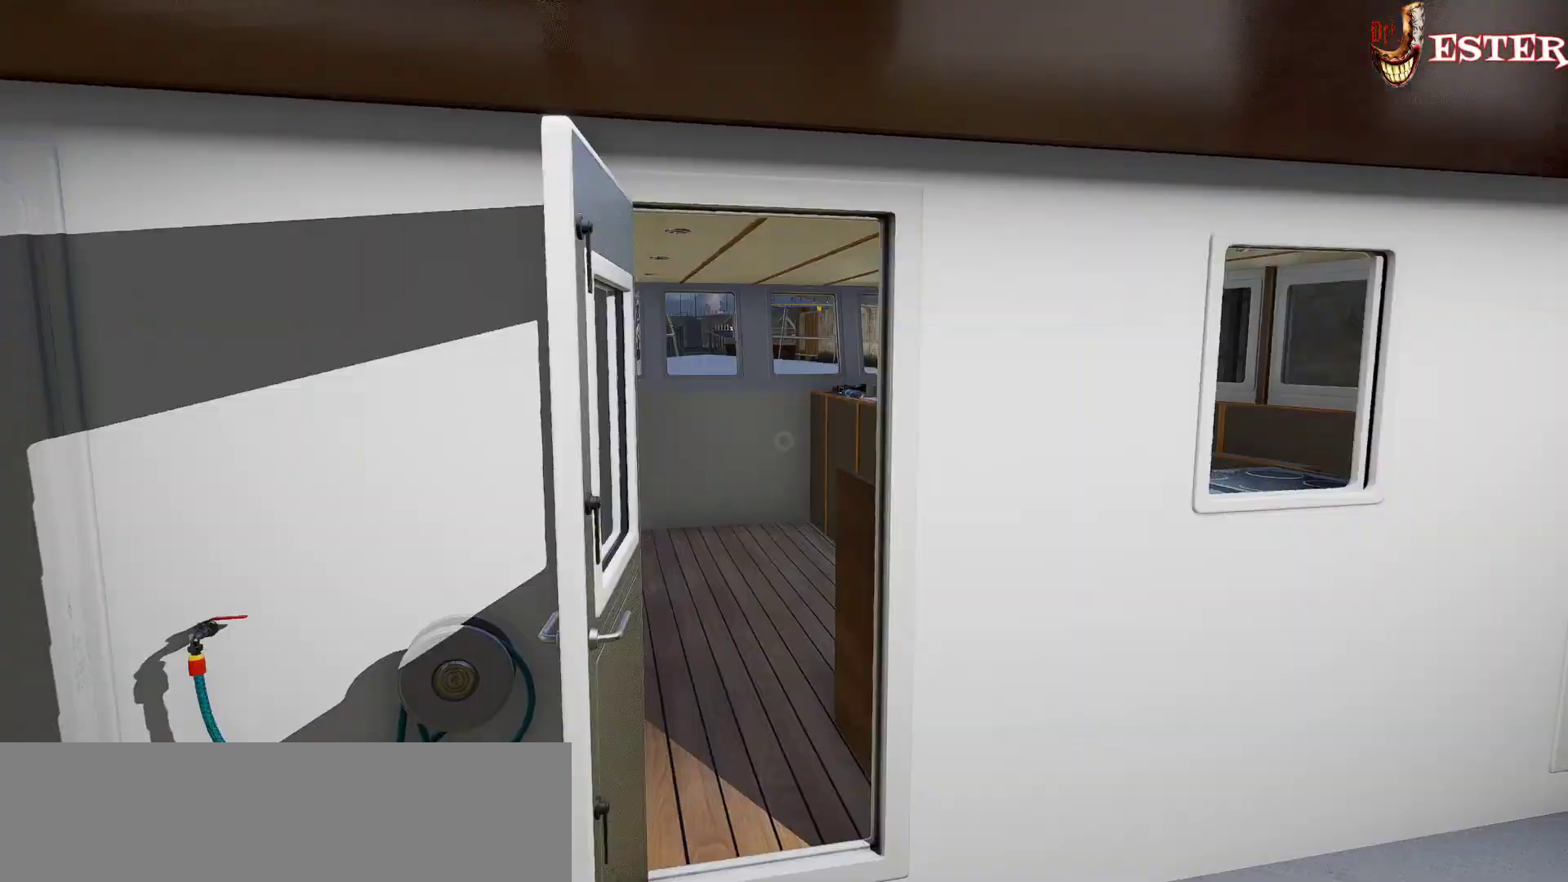
{"keys": [], "mouse": [], "events": [[100, "w", "up"]]}
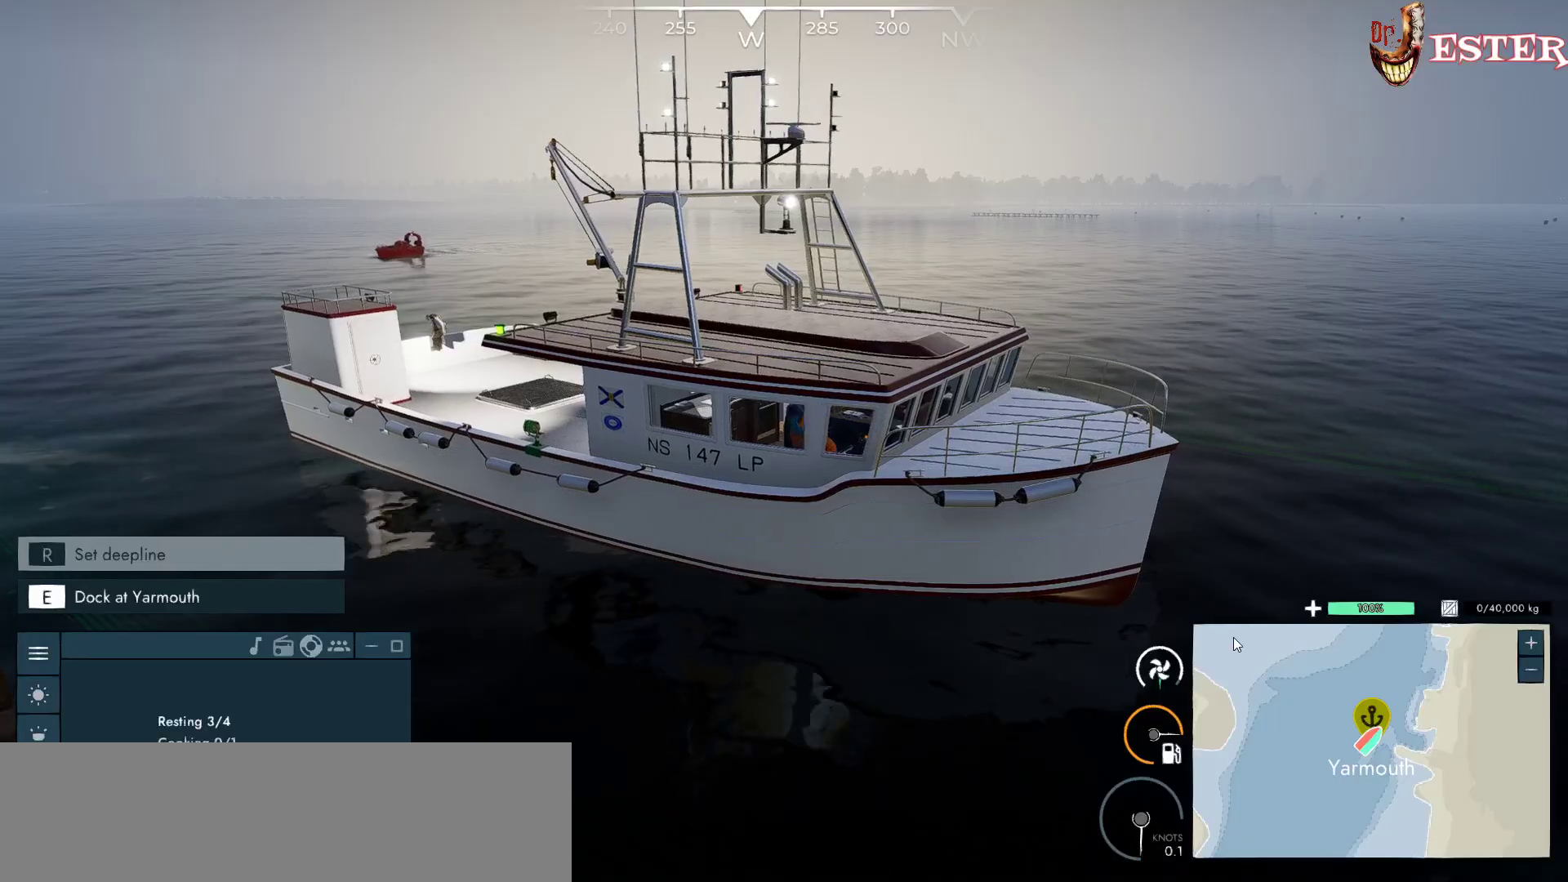
{"keys": ["w"], "mouse": [], "events": [[133, "w", "down"]]}
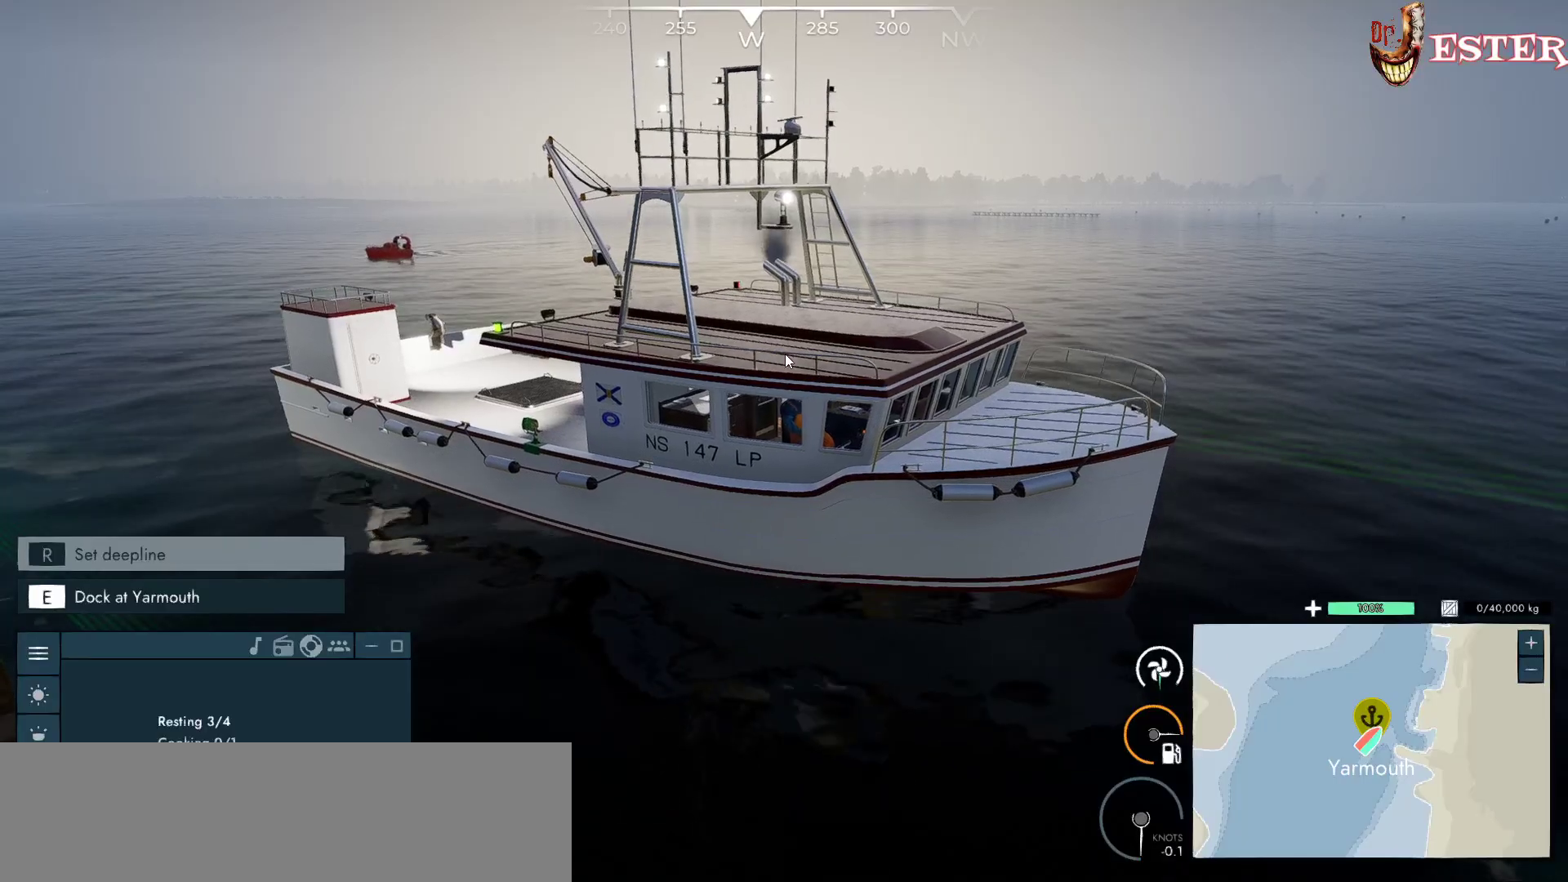
{"keys": [], "mouse": ["left"], "events": [[167, "w", "up"], [433, "mouse_left", "down"]]}
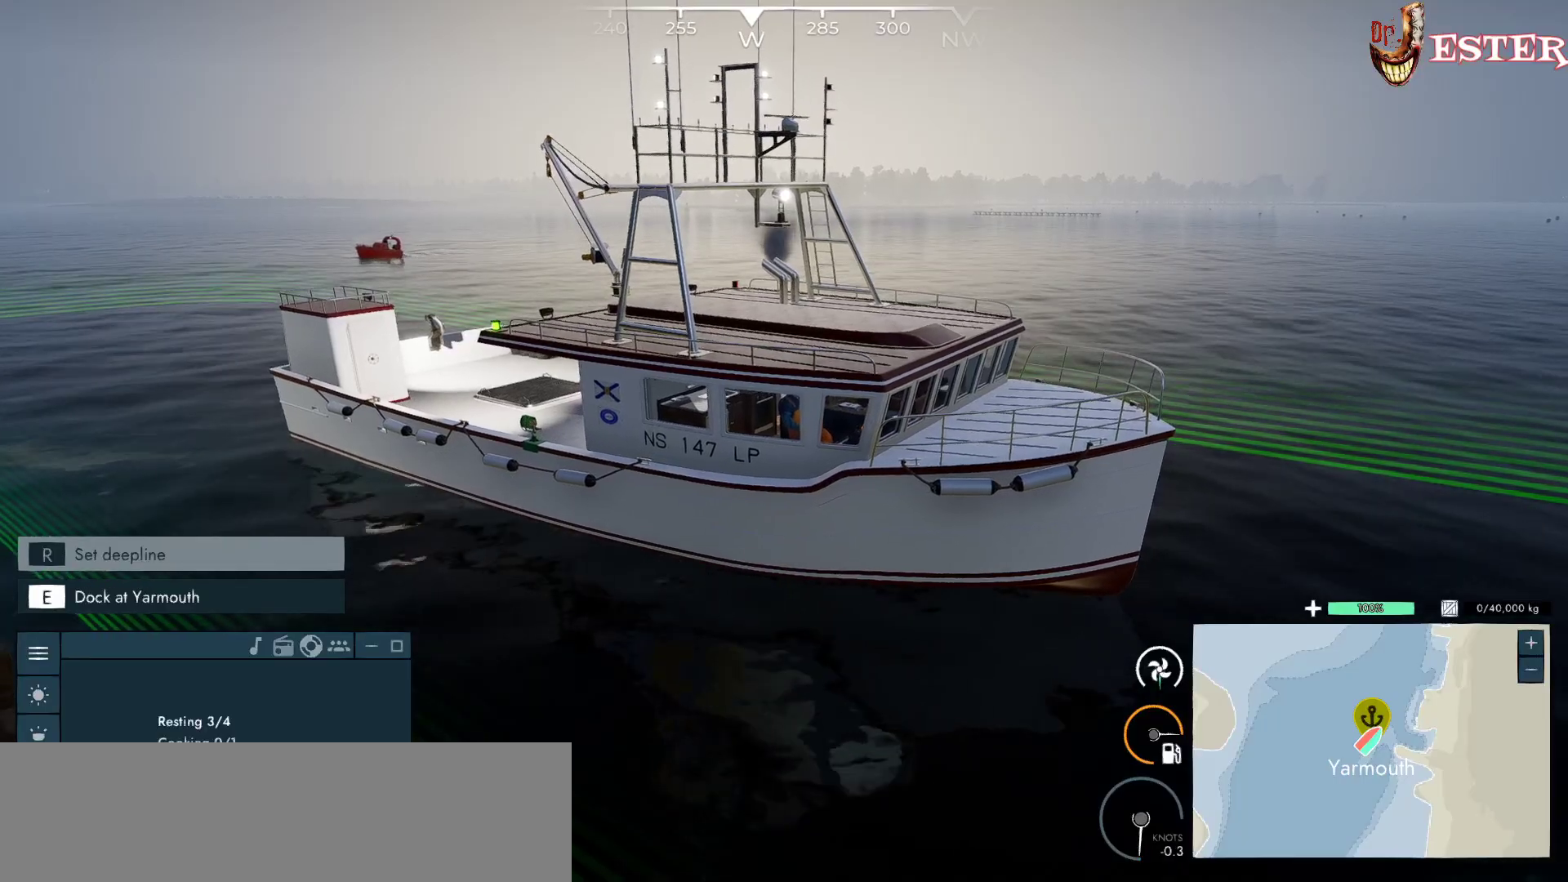
{"keys": ["a"], "mouse": [], "events": [[467, "a", "down"], [500, "mouse_left", "up"]]}
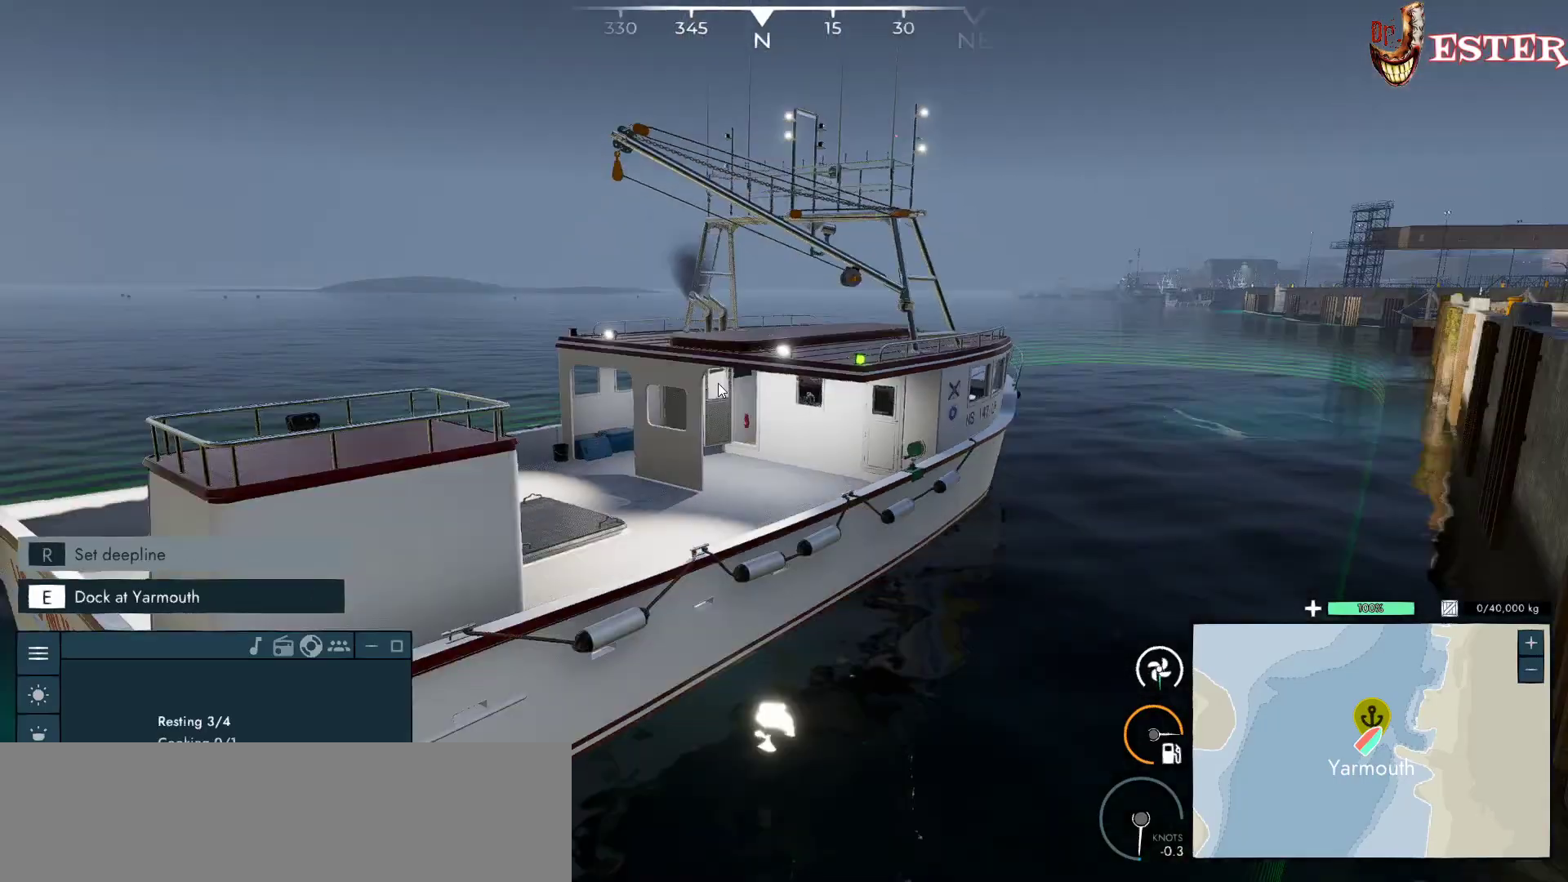
{"keys": ["a"], "mouse": [], "events": [[33, "w", "down"], [433, "w", "up"]]}
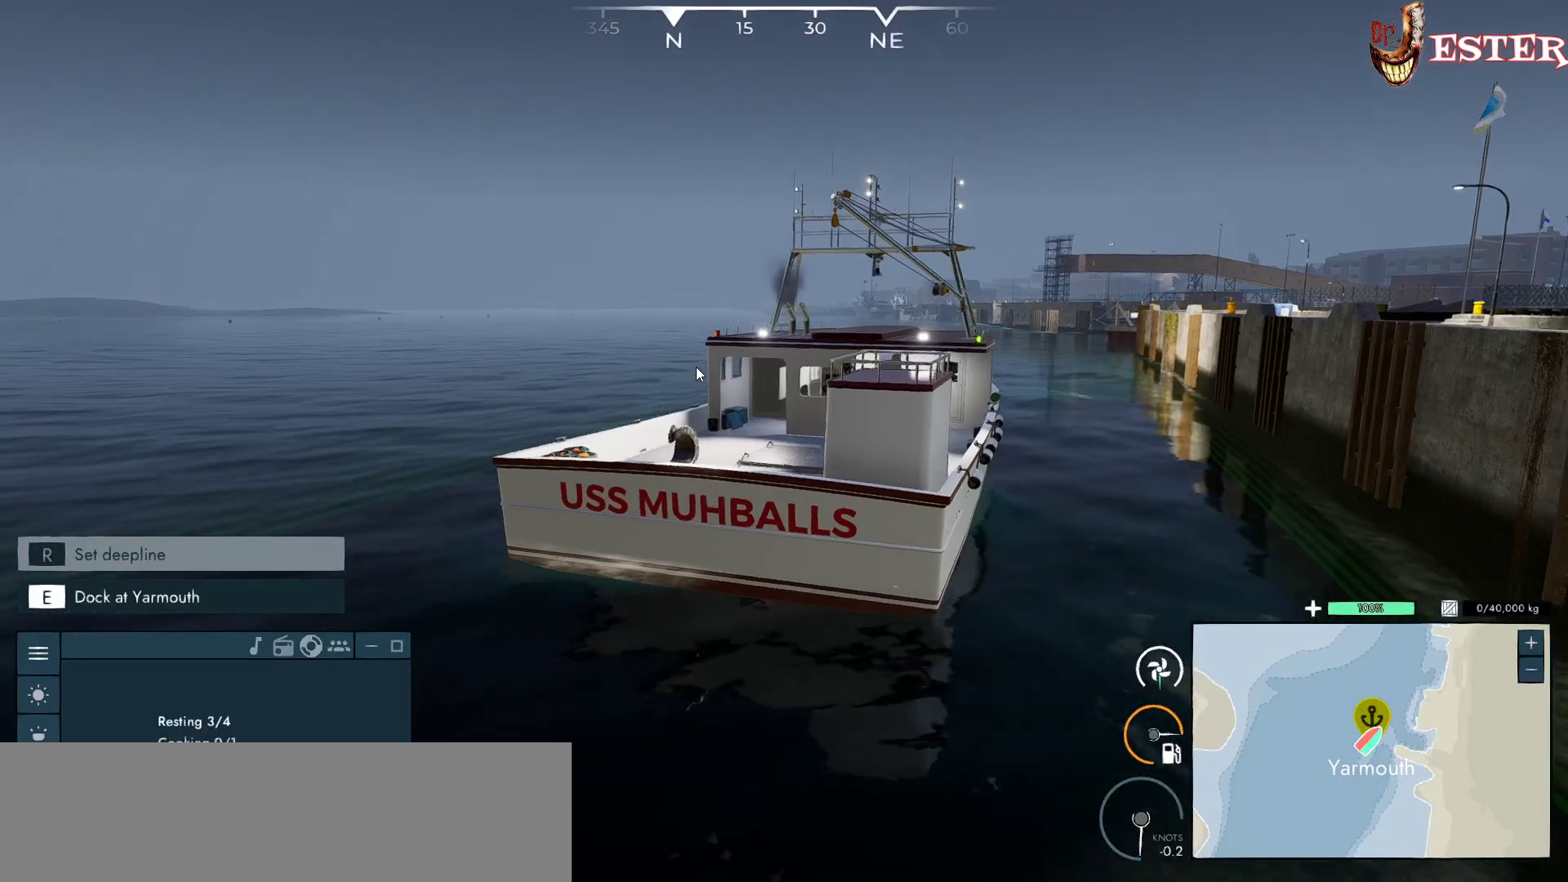
{"keys": ["a"], "mouse": [], "events": []}
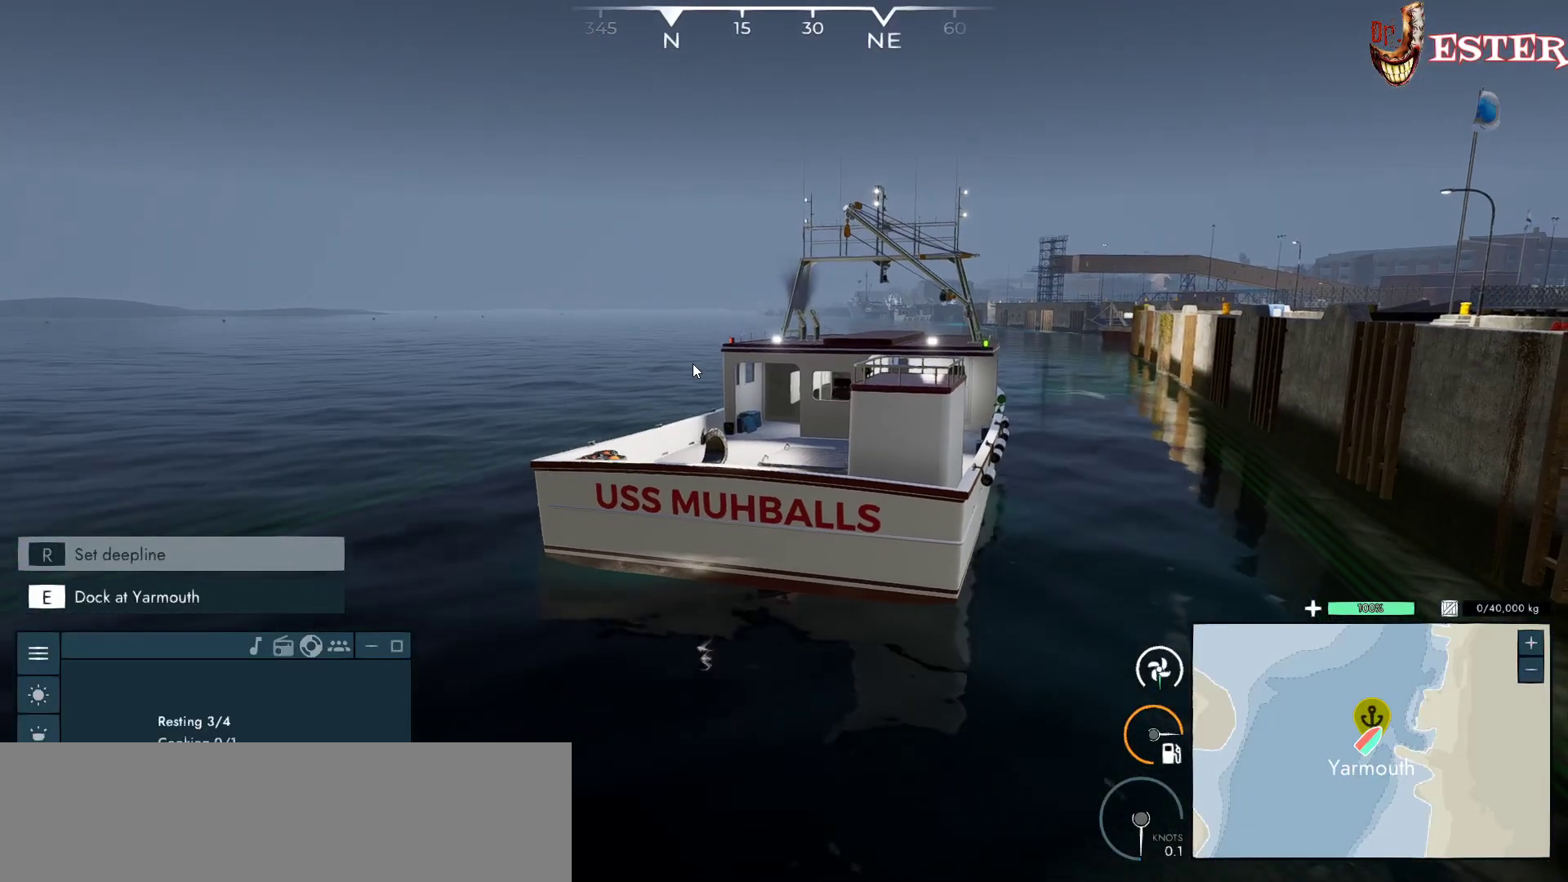
{"keys": ["a"], "mouse": [], "events": []}
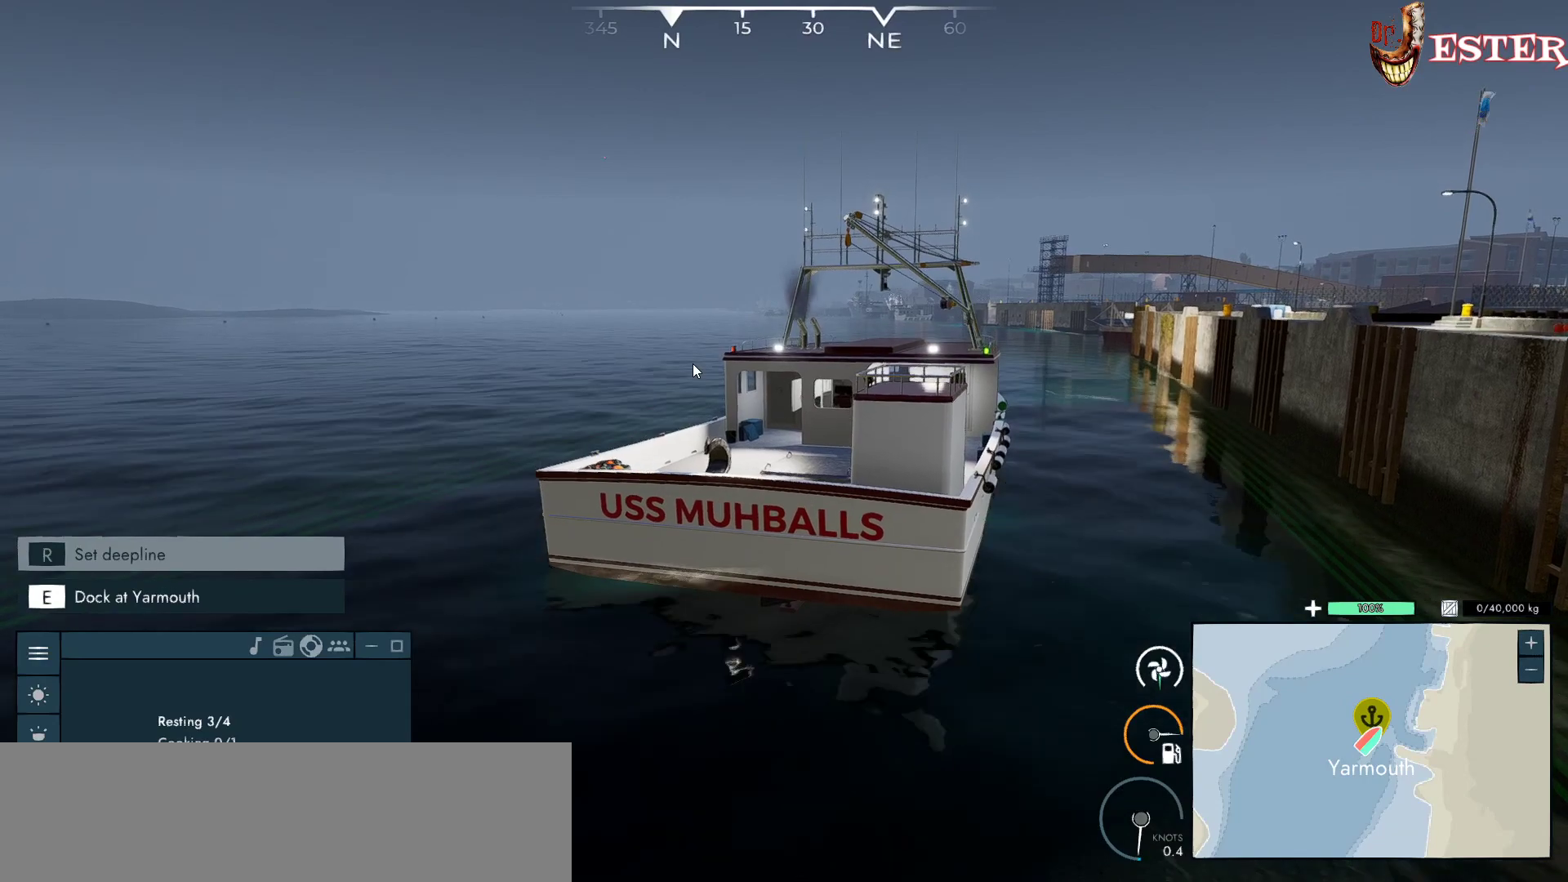
{"keys": ["a"], "mouse": [], "events": []}
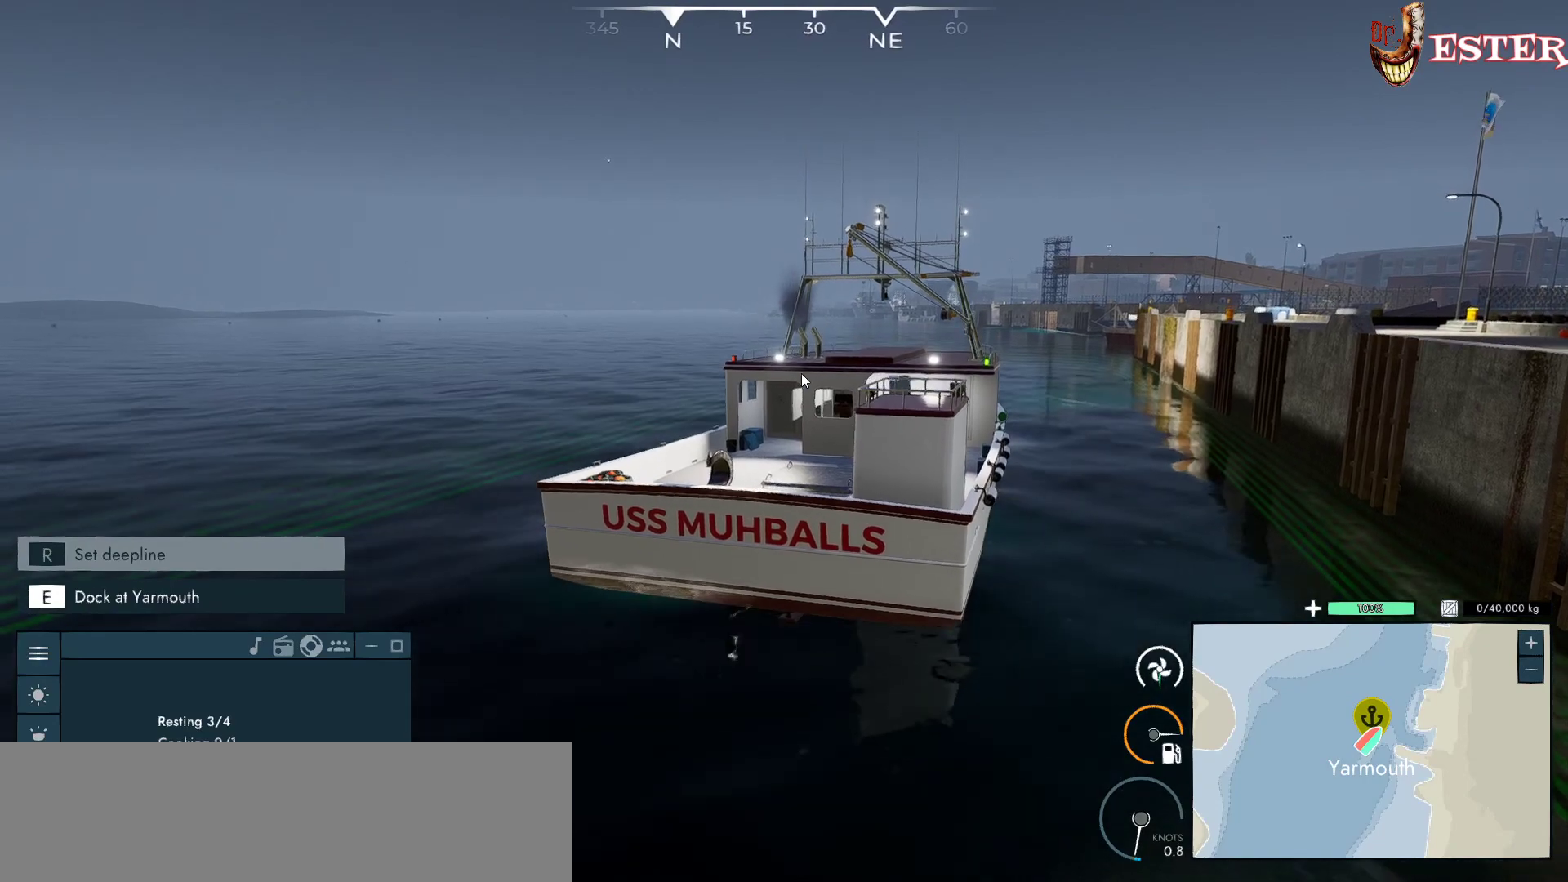
{"keys": ["a"], "mouse": [], "events": []}
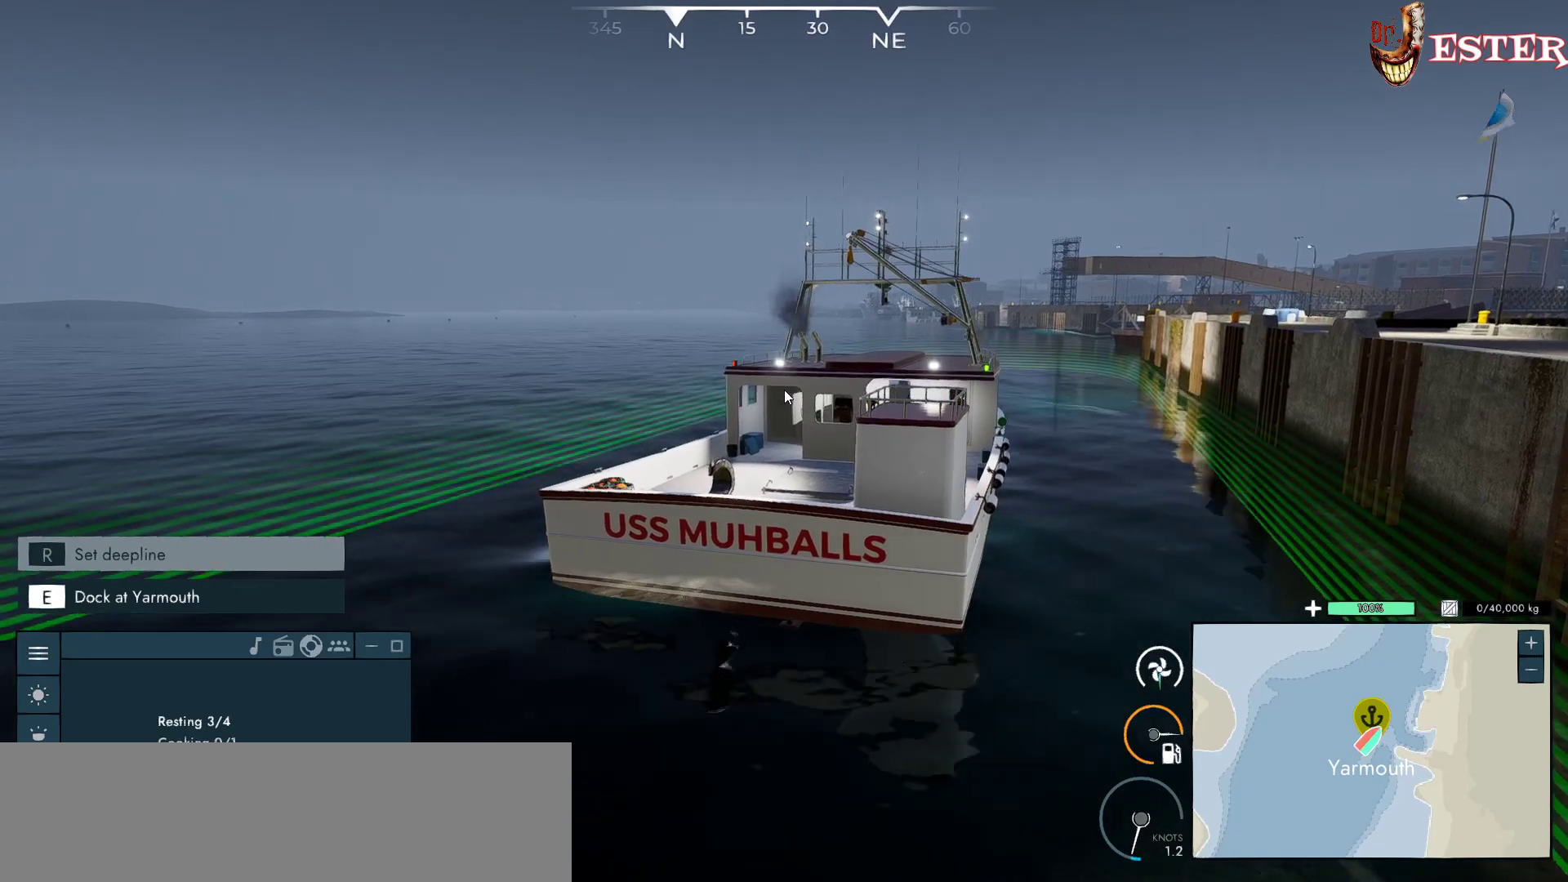
{"keys": ["a"], "mouse": ["left"], "events": [[267, "mouse_left", "down"]]}
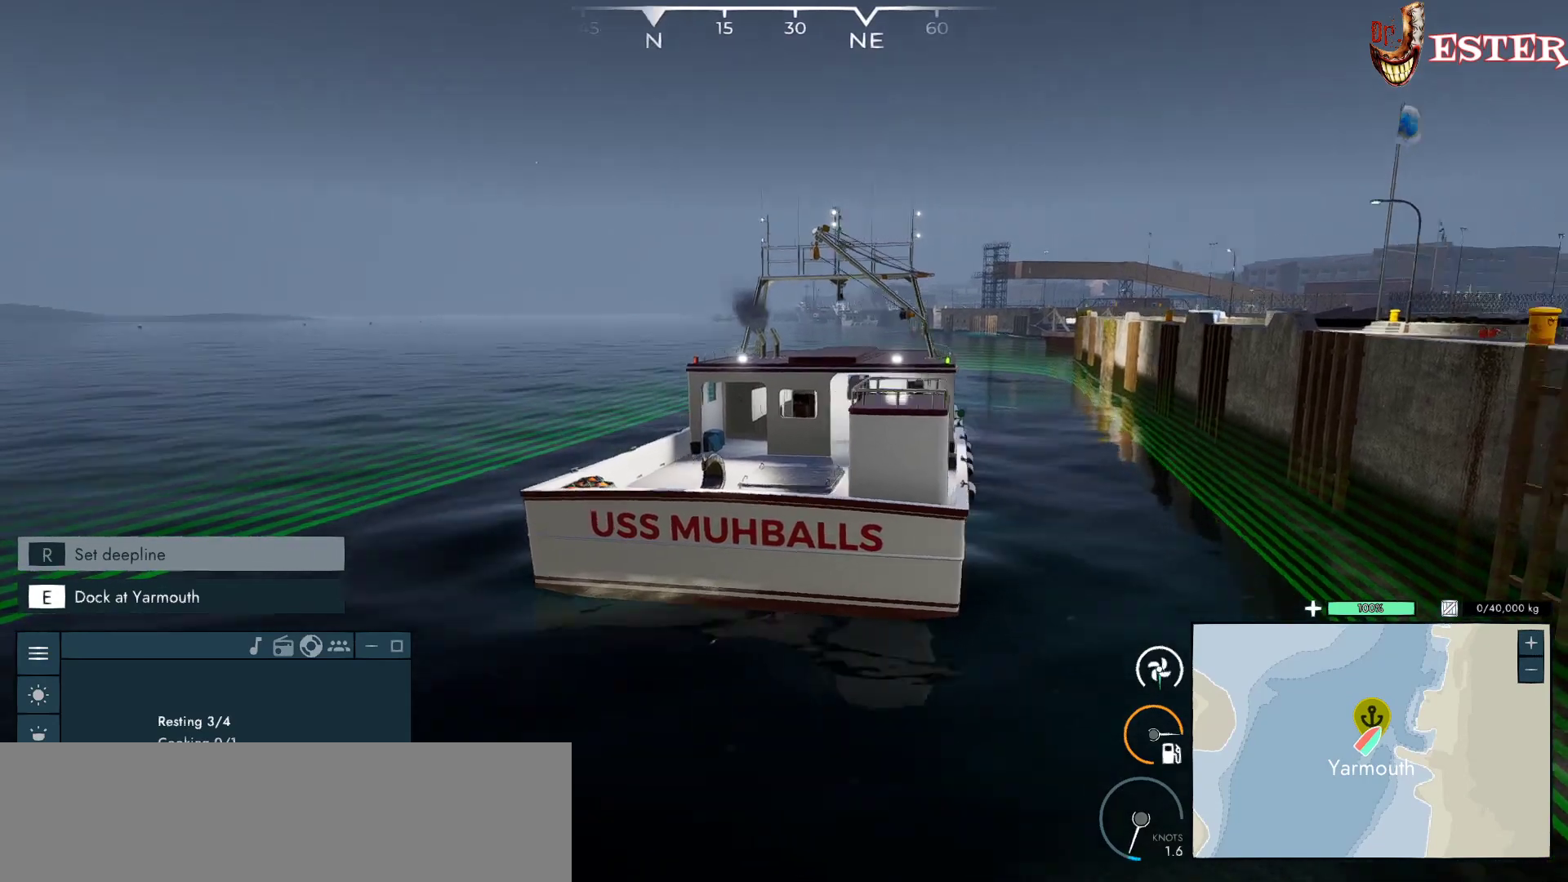
{"keys": ["a"], "mouse": ["left"], "events": []}
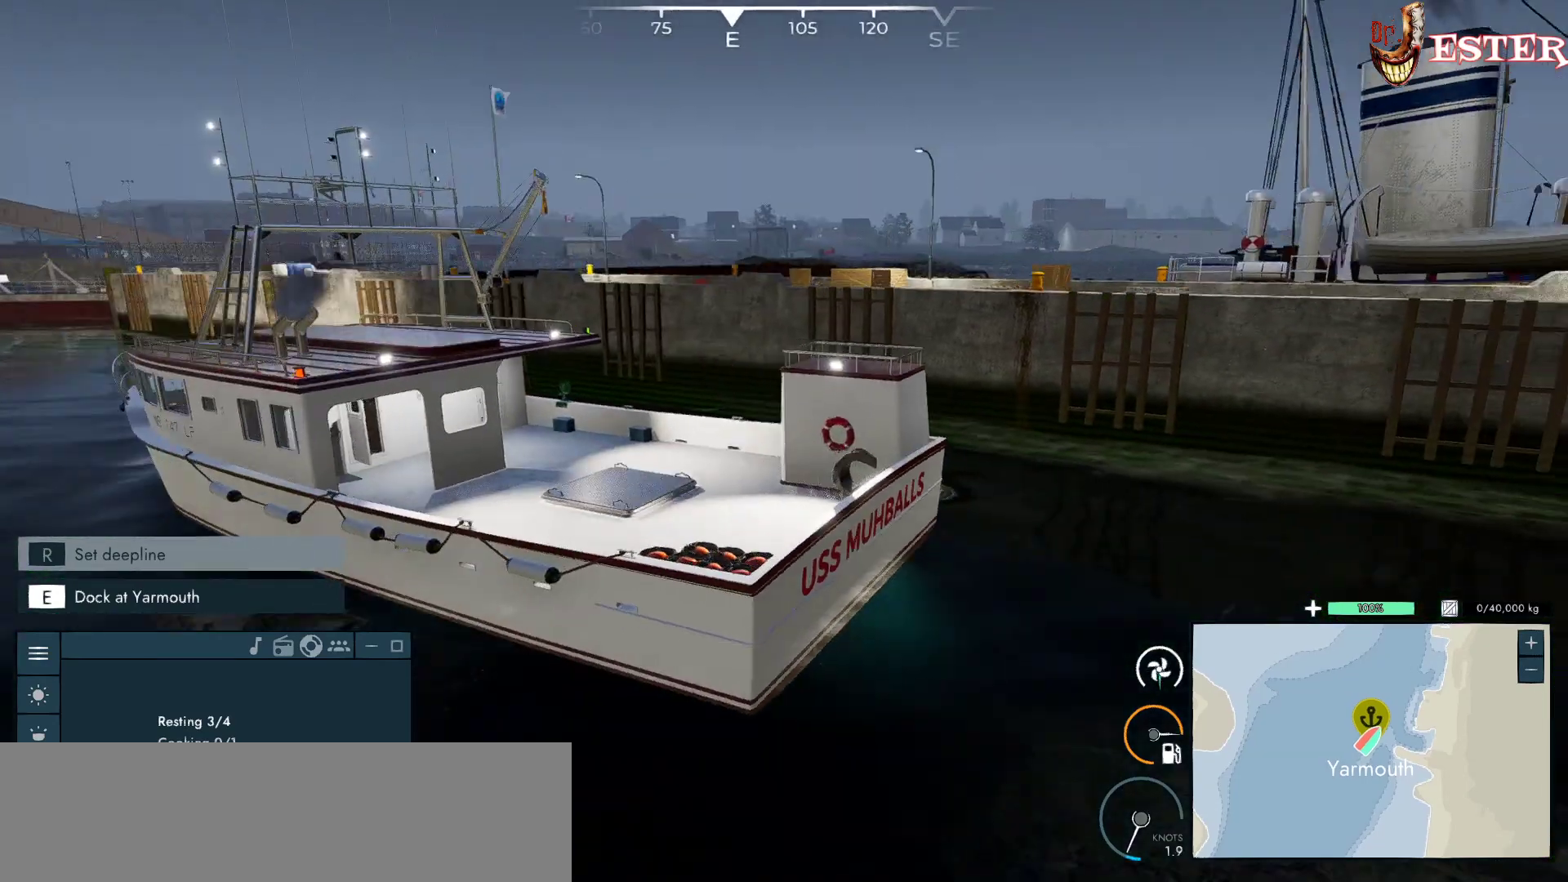
{"keys": ["a"], "mouse": ["left"], "events": []}
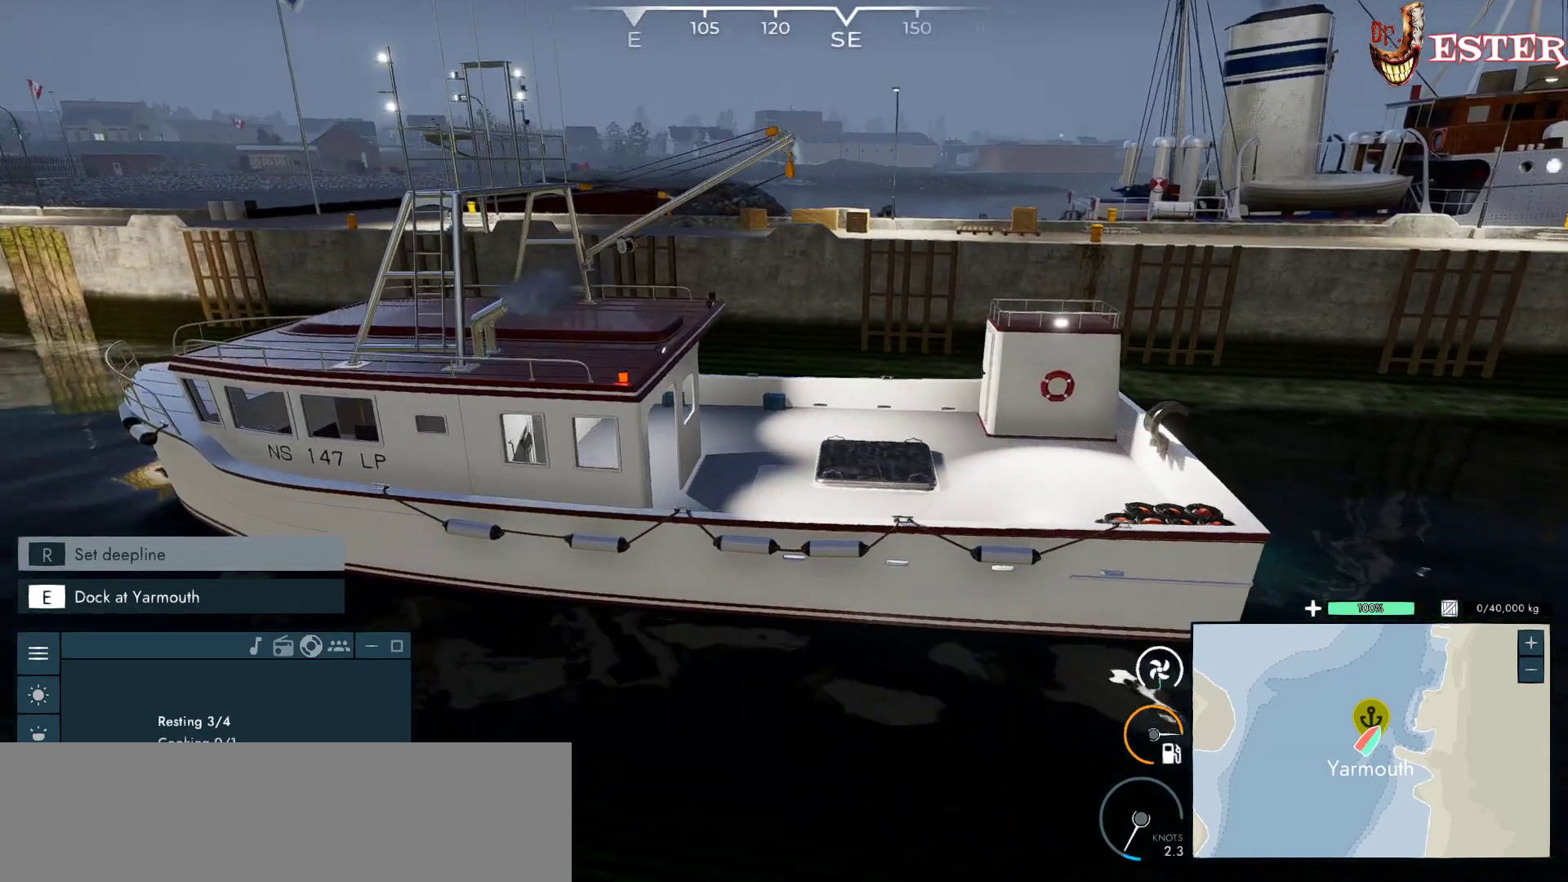
{"keys": ["a"], "mouse": ["left"], "events": []}
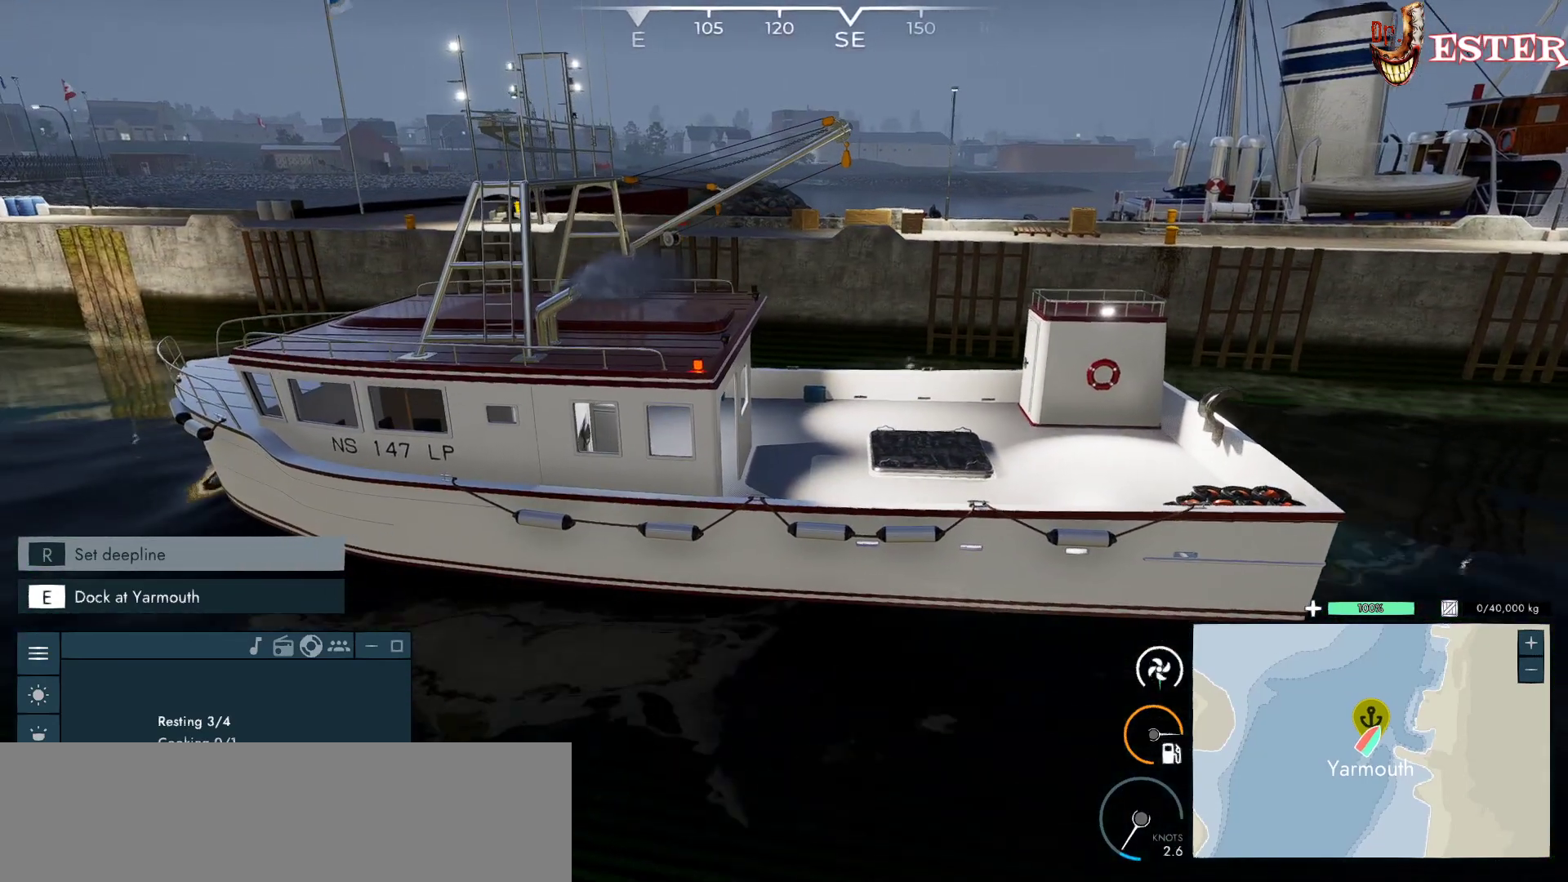
{"keys": ["a"], "mouse": ["left"], "events": []}